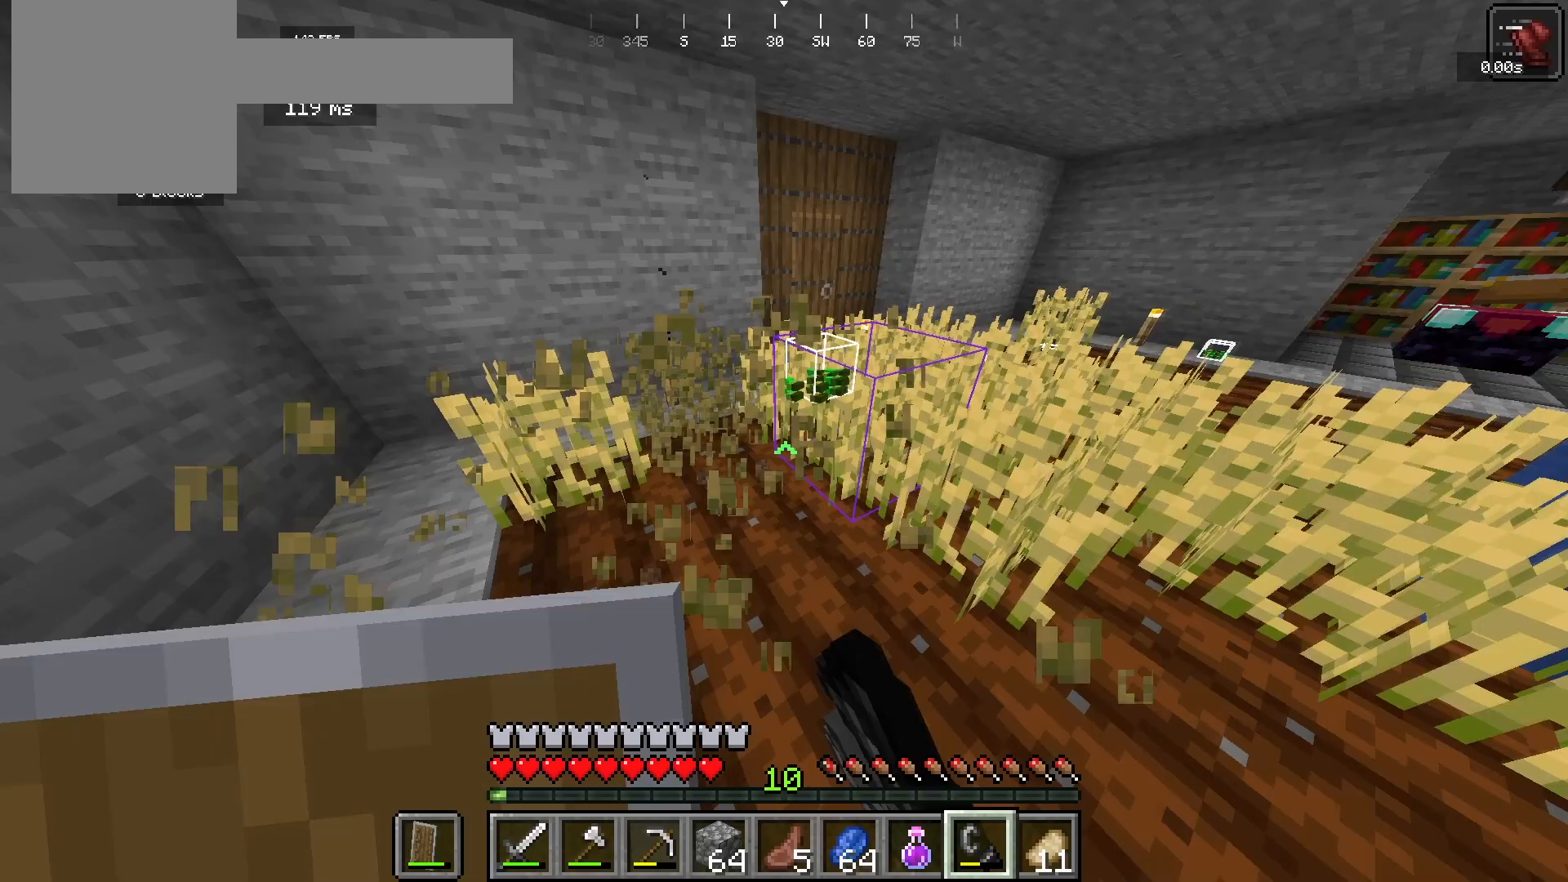
Gameplay with keyboard and mouse; each line is a JSON object with the keys and mouse buttons held at the frame after it. "events" lists presses ("down") and releases ("up") of "a", "d", "s", "w", "mouse_left" and "mouse_right" between this image and that frame as [ms after this image, input, new state], when the widget could be followed in between. "mouse_left", "mouse_right" = the "left", "right" buttons of the "mouse" list. No other keys are recorded. Fast repeated clicks can show as one long hold. Mouse movement is not recorded.
{"keys": ["a"], "mouse": ["left"], "events": [[33, "a", "down"], [500, "w", "up"]]}
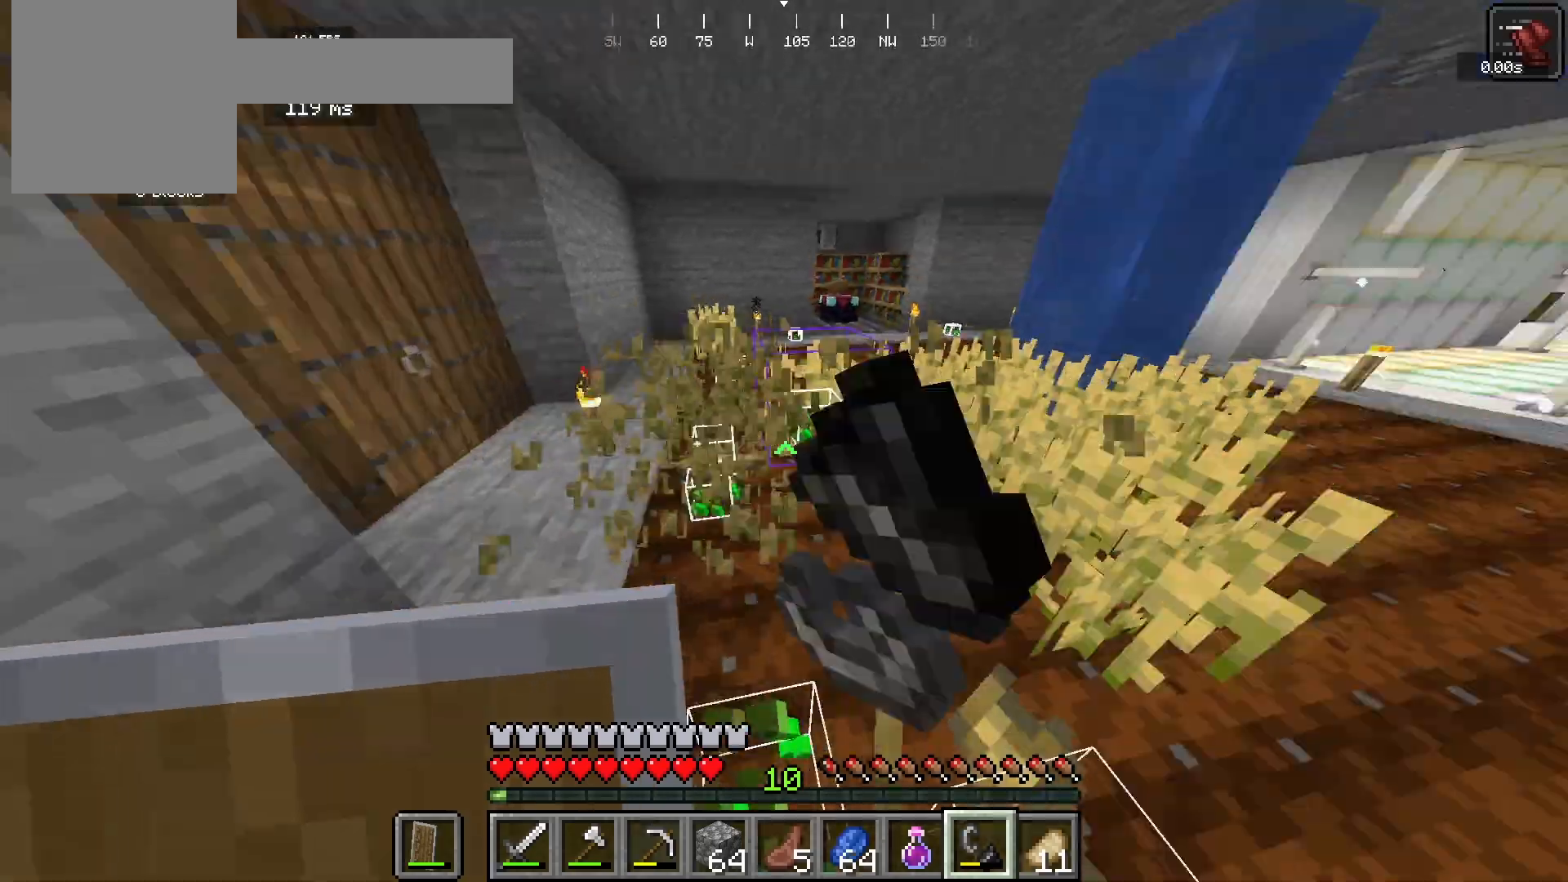
{"keys": ["w"], "mouse": ["left"], "events": [[167, "w", "down"], [300, "a", "up"]]}
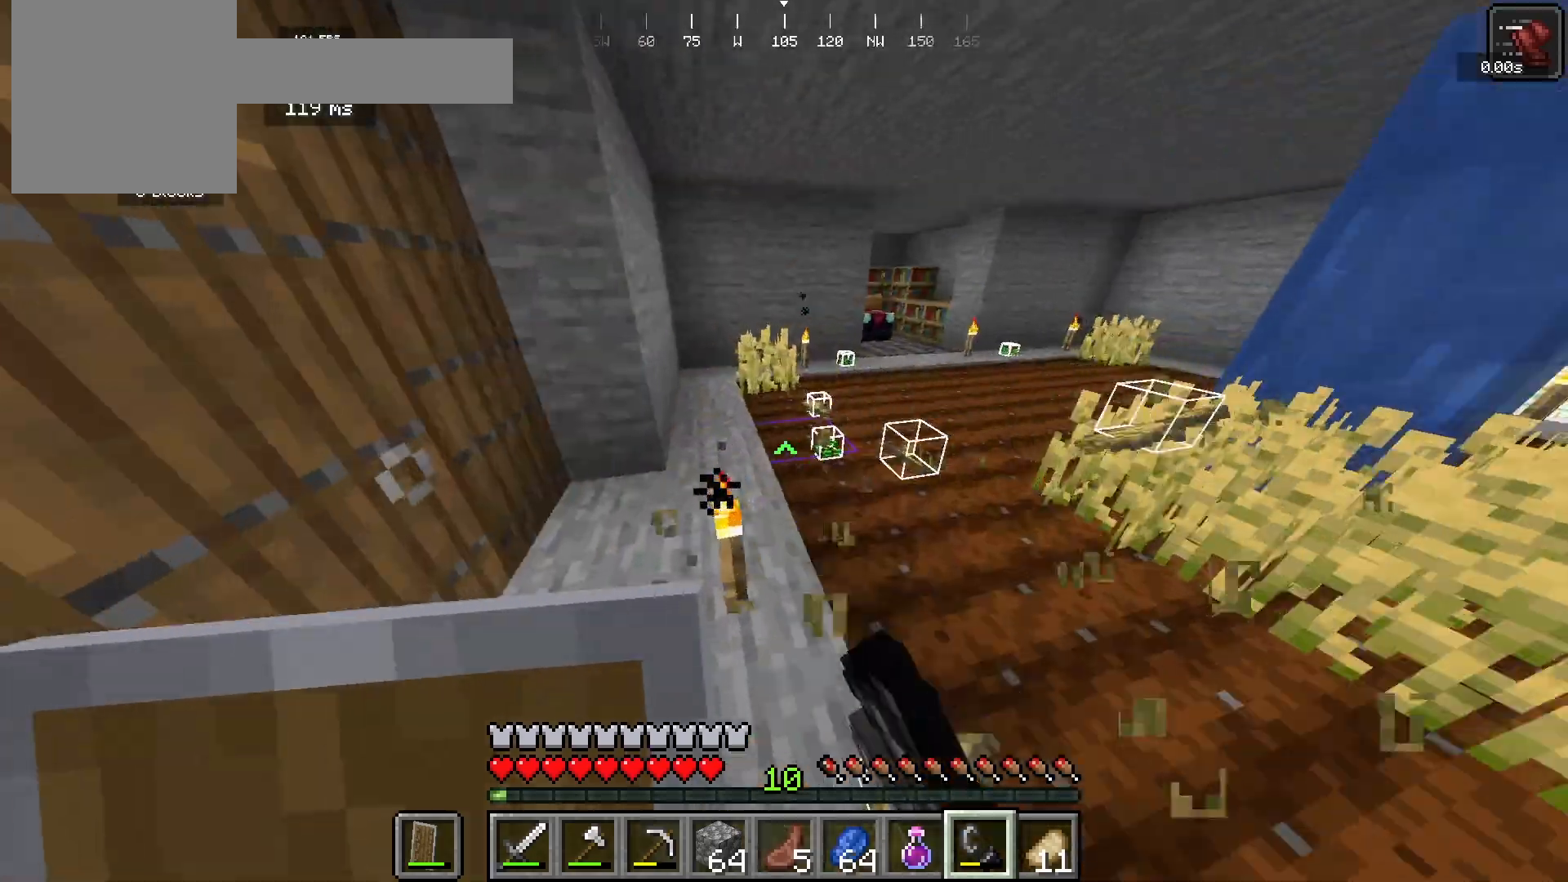
{"keys": ["d", "w"], "mouse": ["left"], "events": [[400, "d", "down"]]}
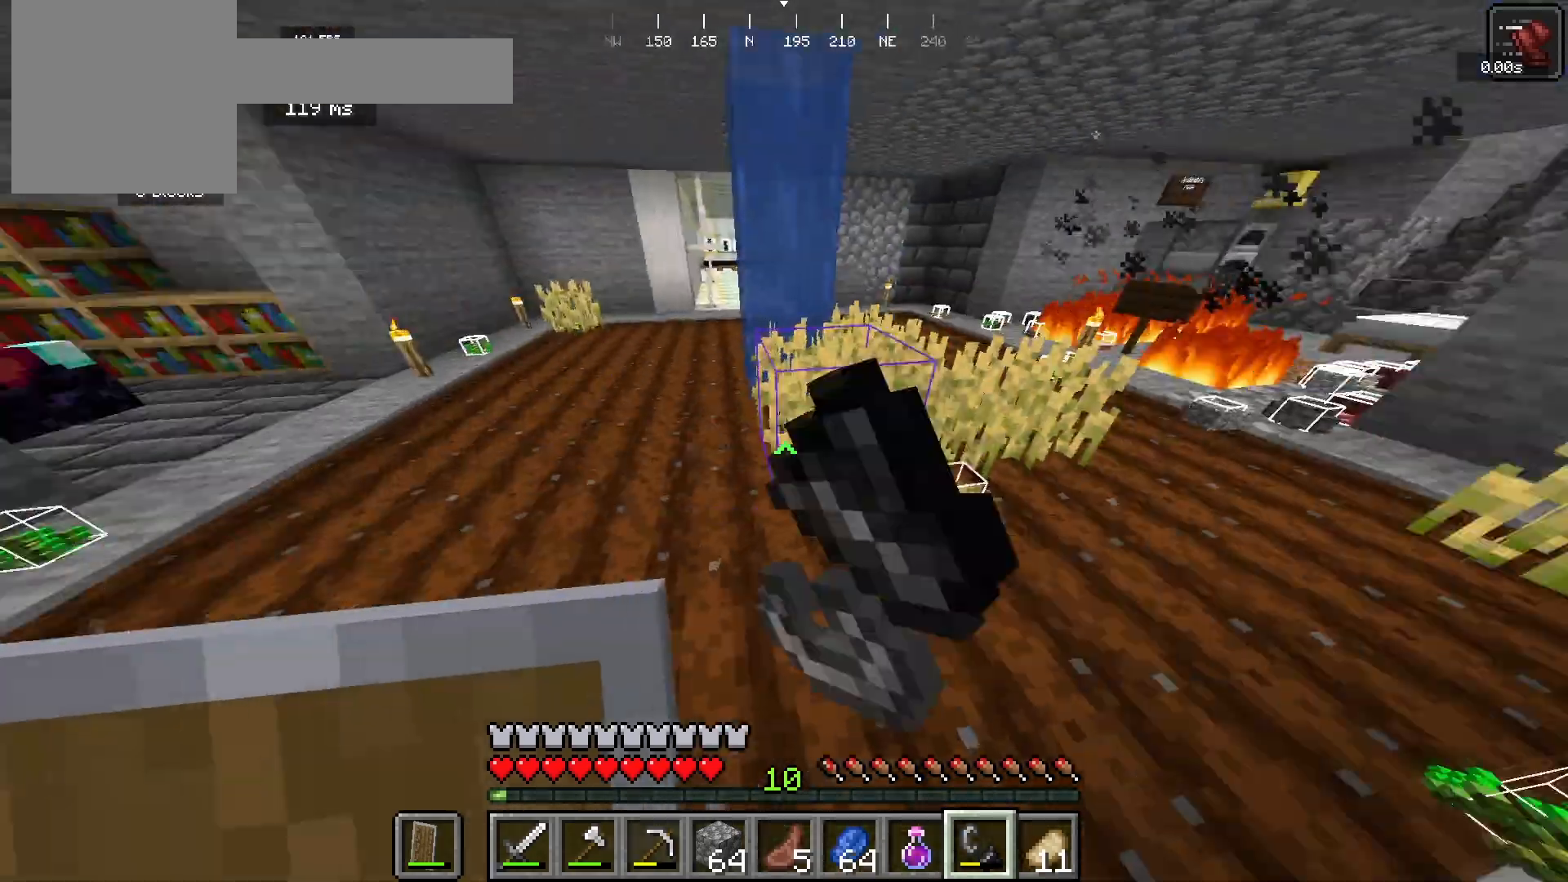
{"keys": ["d", "w"], "mouse": ["left"], "events": [[100, "d", "up"], [300, "d", "down"]]}
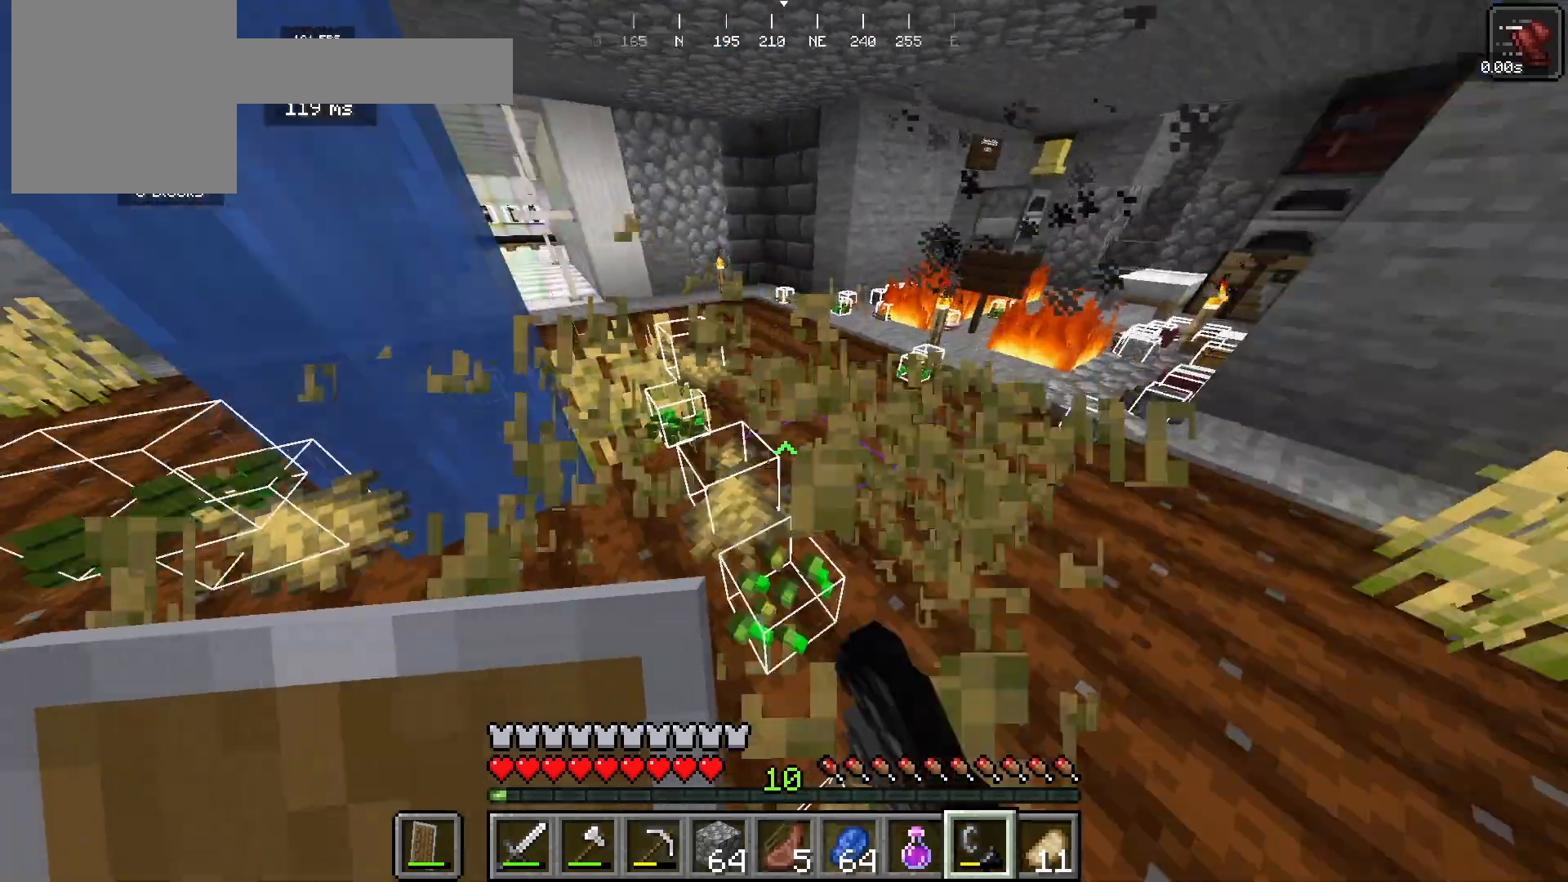
{"keys": ["a", "w"], "mouse": [], "events": [[67, "d", "up"], [133, "a", "down"], [267, "a", "up"], [400, "a", "down"], [467, "mouse_left", "up"]]}
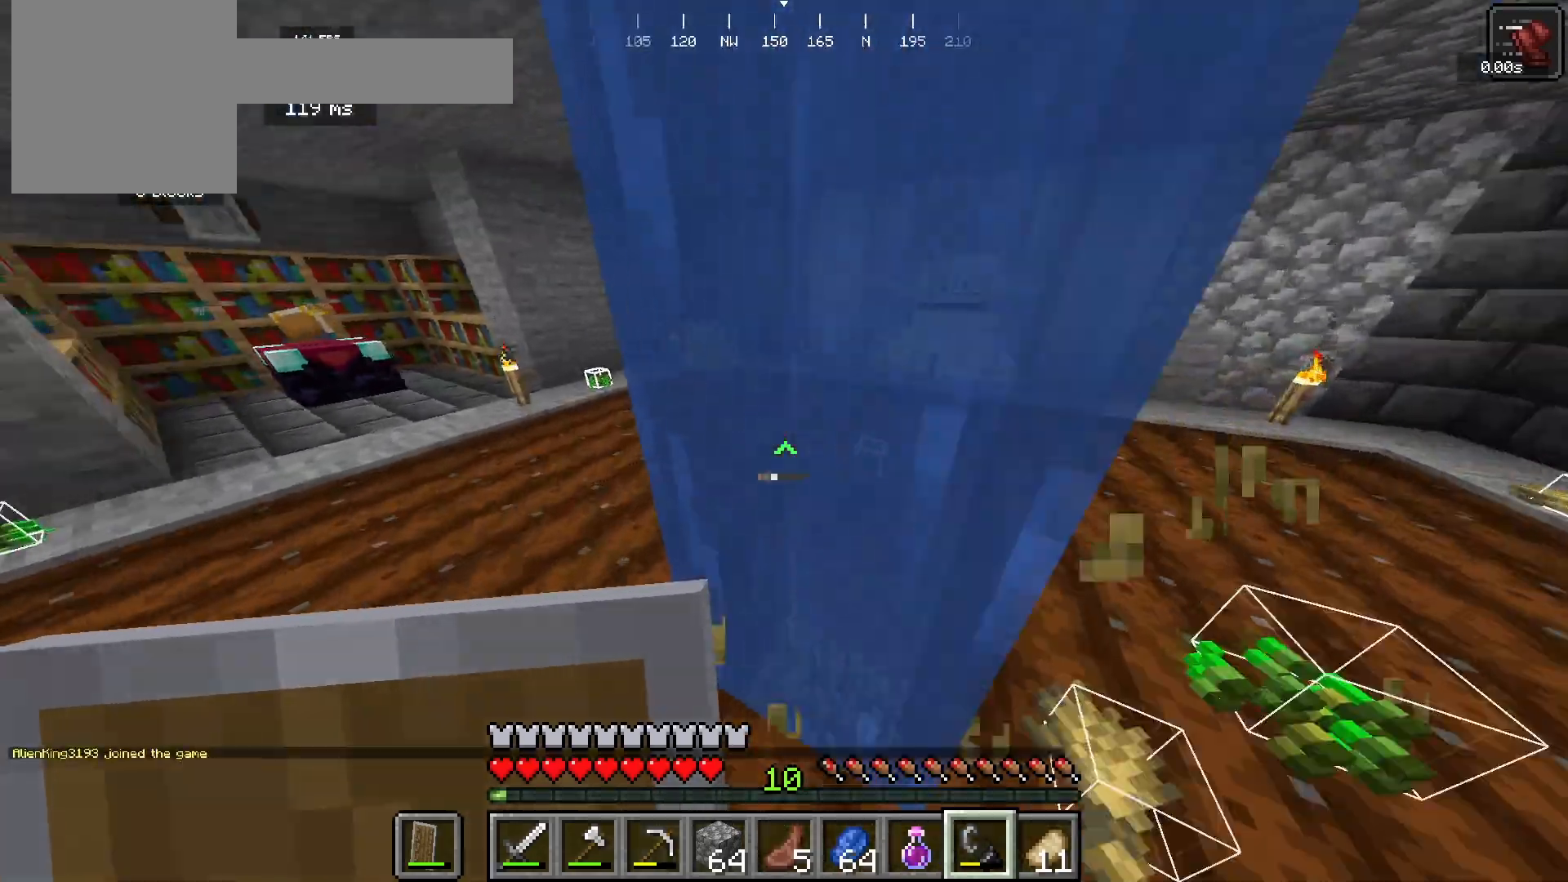
{"keys": ["a", "w"], "mouse": [], "events": []}
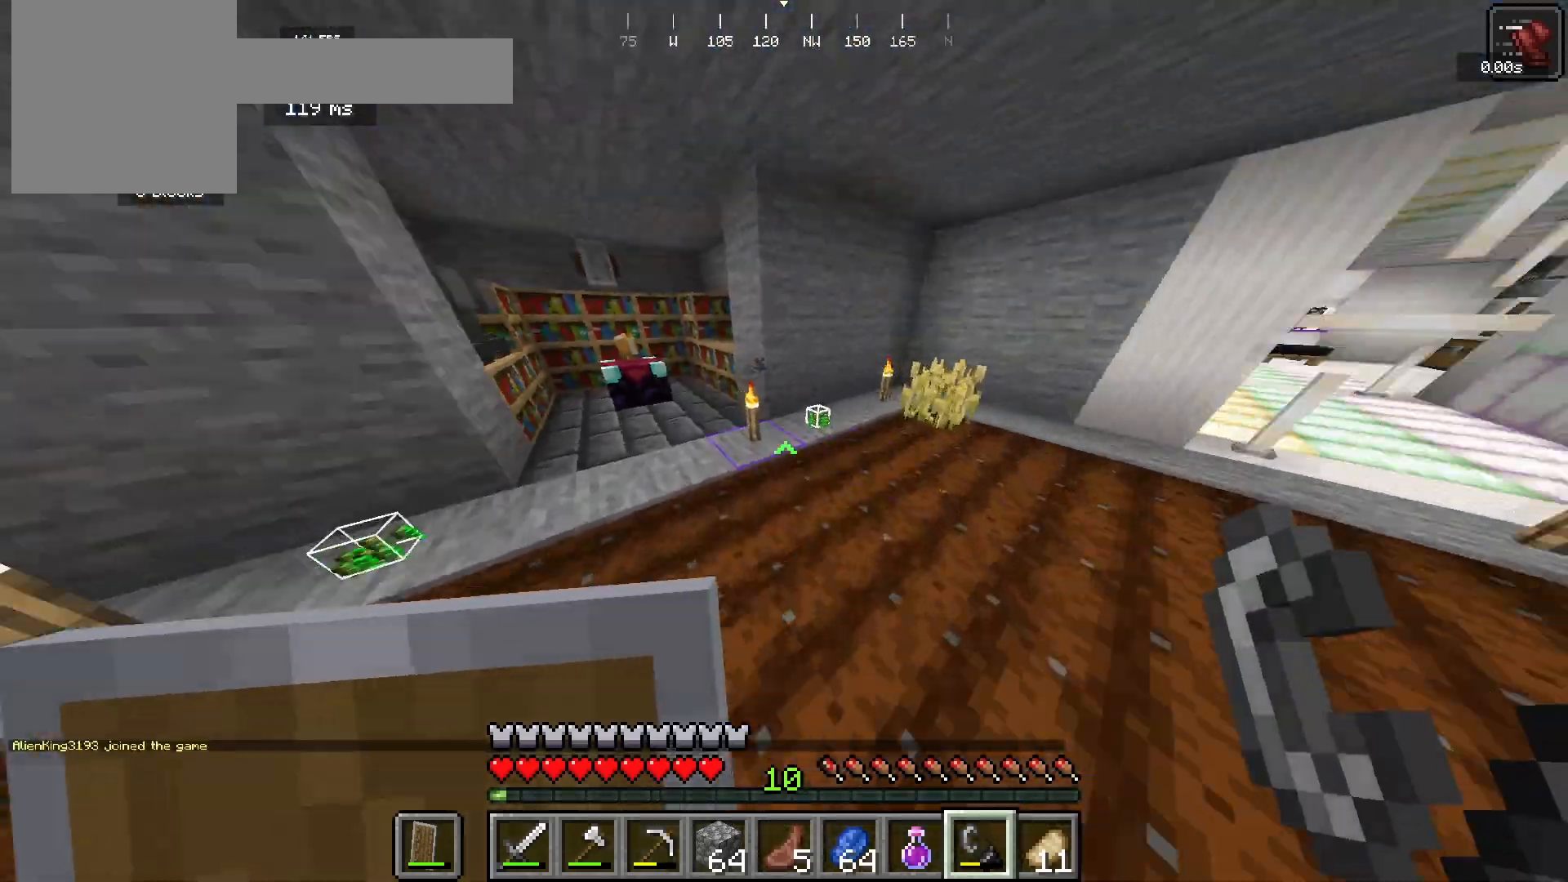
{"keys": ["w"], "mouse": [], "events": [[133, "mouse_left", "down"], [233, "a", "up"], [333, "mouse_left", "up"]]}
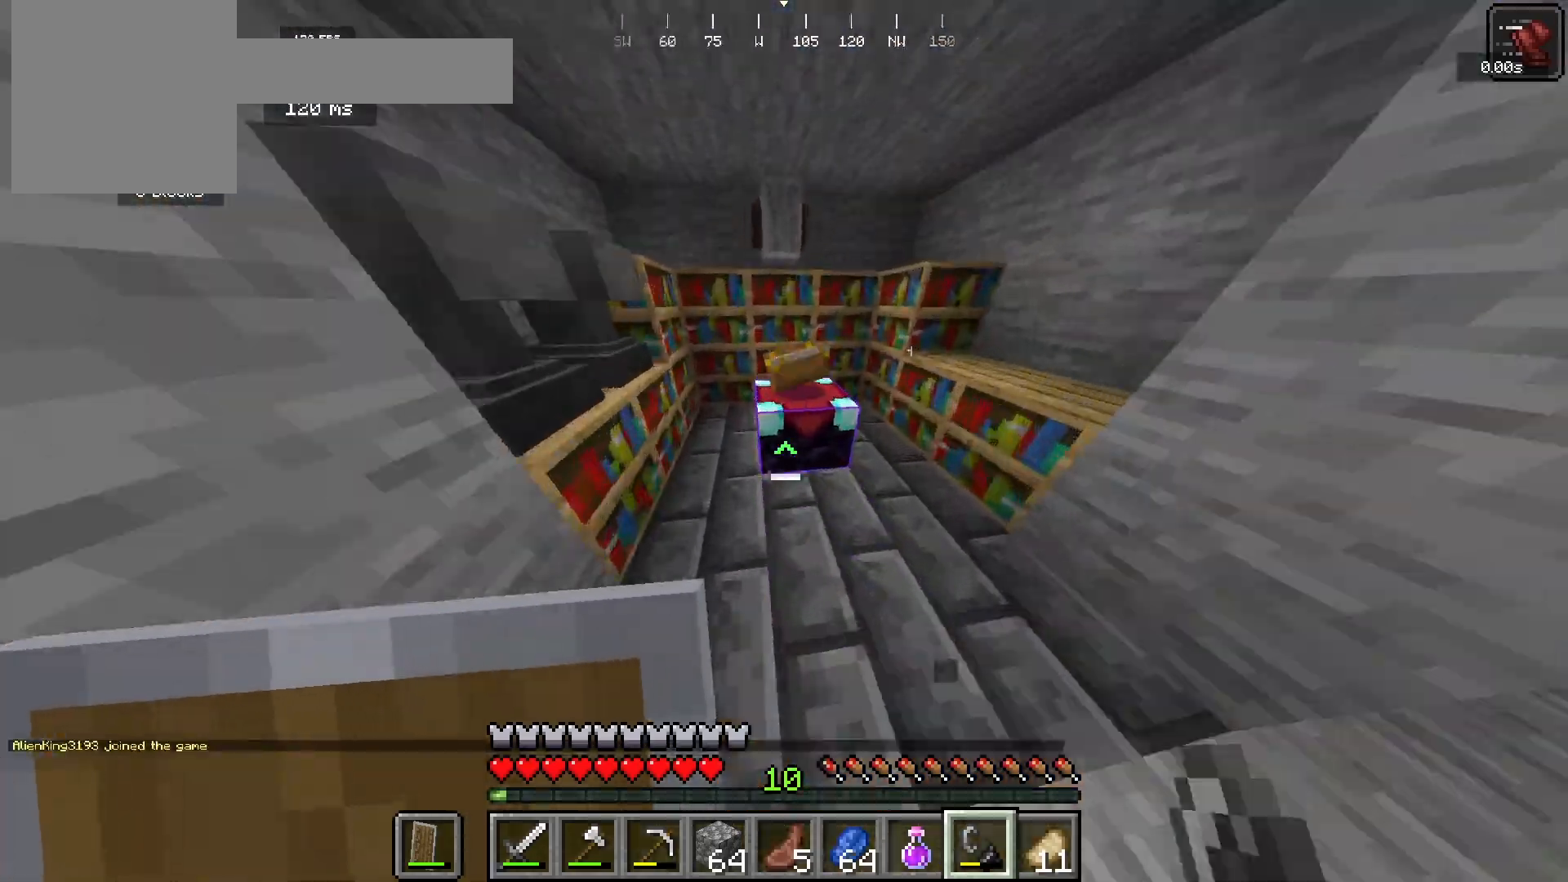
{"keys": ["a"], "mouse": [], "events": [[67, "d", "down"], [133, "a", "down"], [233, "d", "up"], [400, "w", "up"]]}
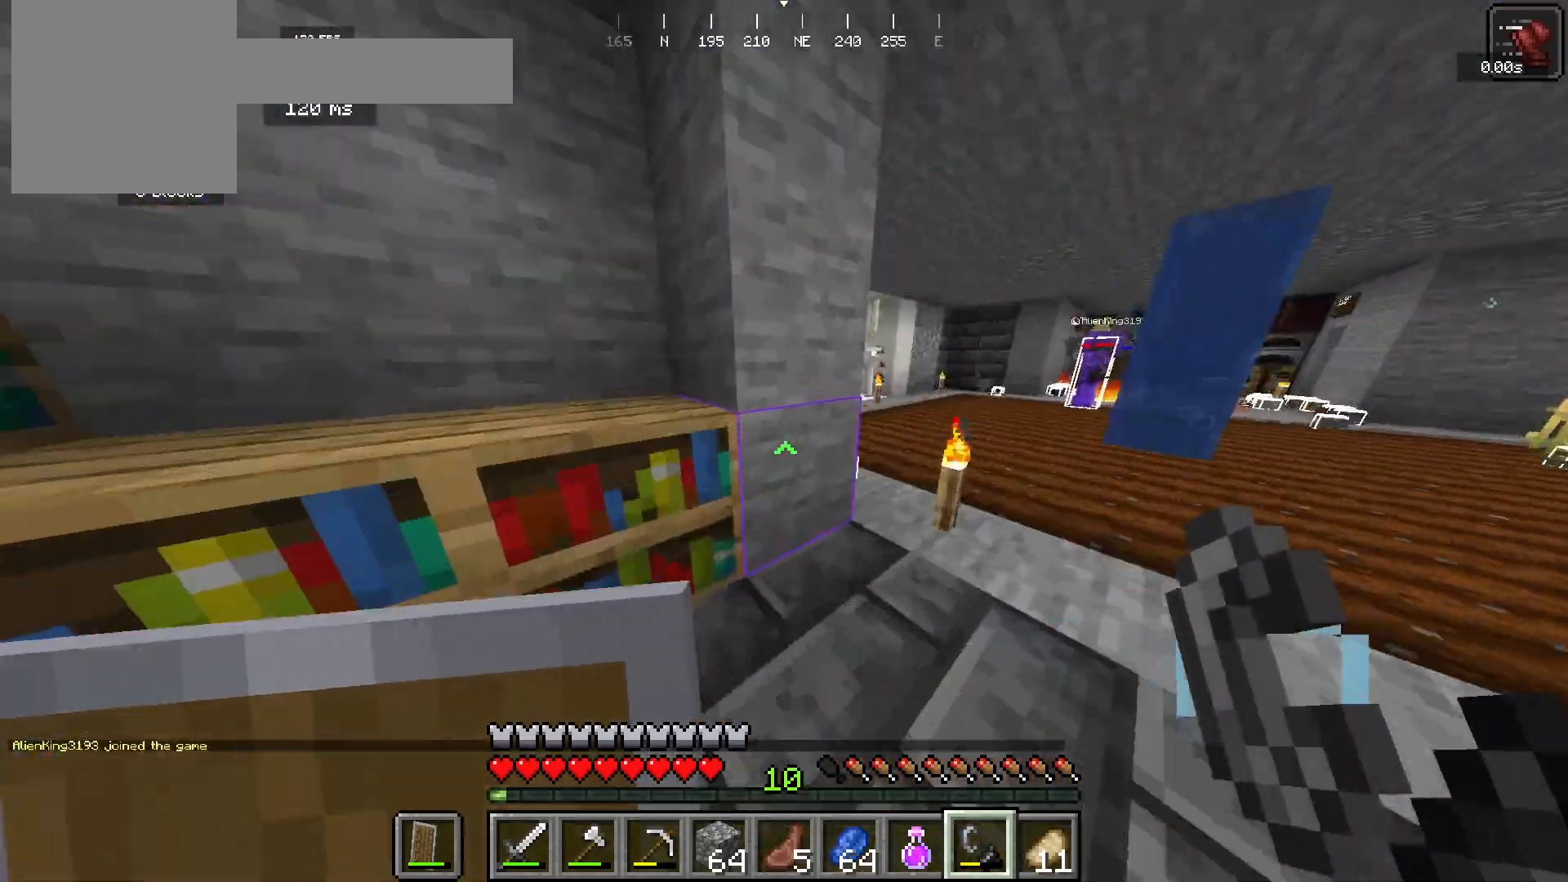
{"keys": ["a", "w"], "mouse": [], "events": [[100, "w", "down"]]}
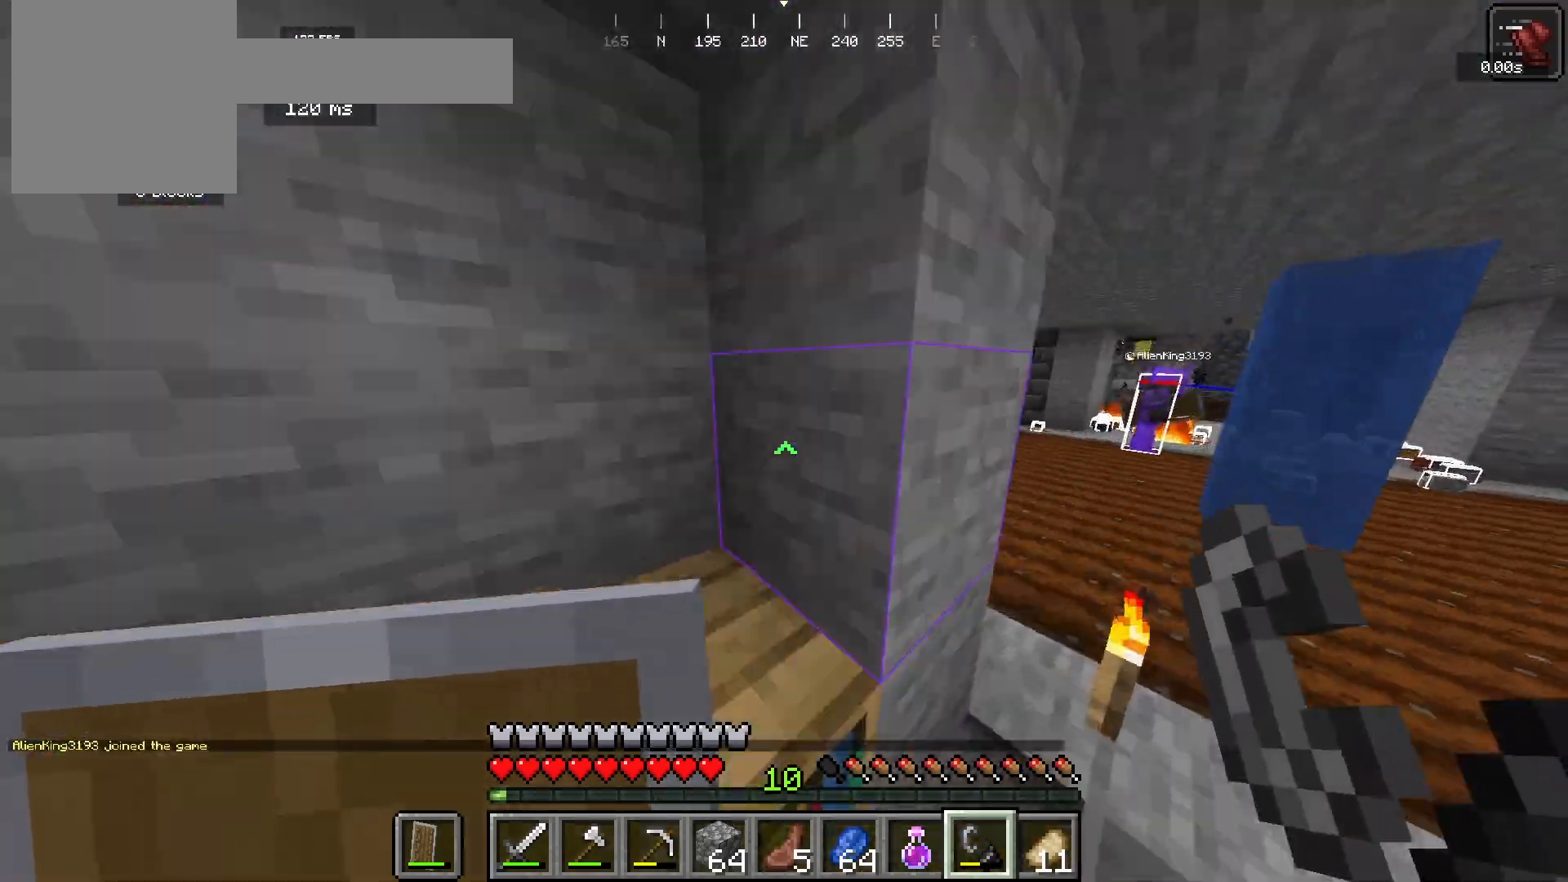
{"keys": ["a", "w"], "mouse": [], "events": []}
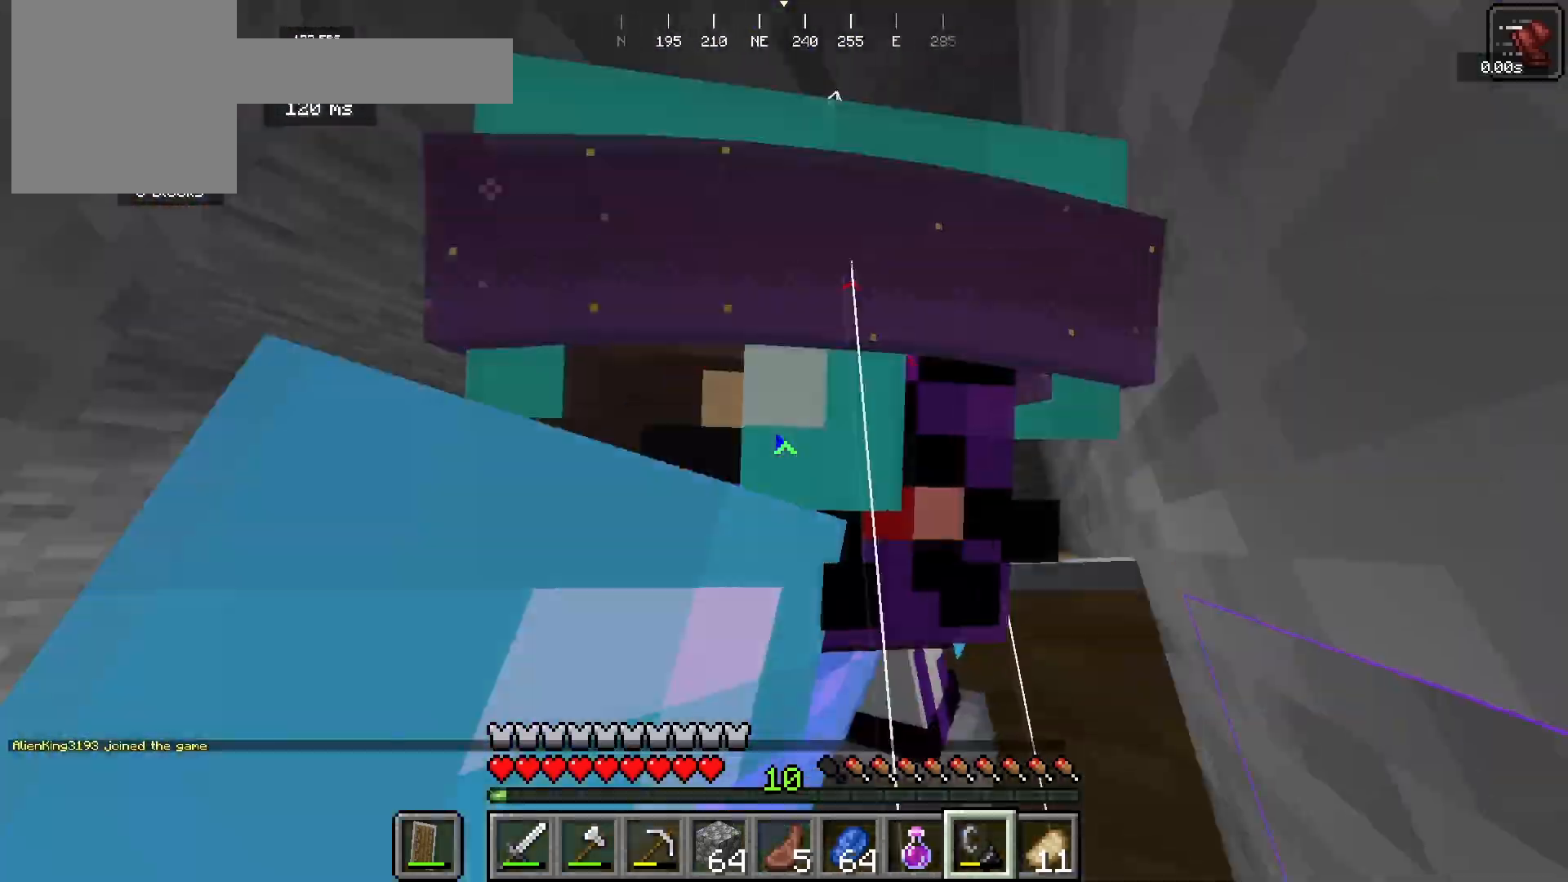
{"keys": ["w"], "mouse": [], "events": [[200, "a", "up"]]}
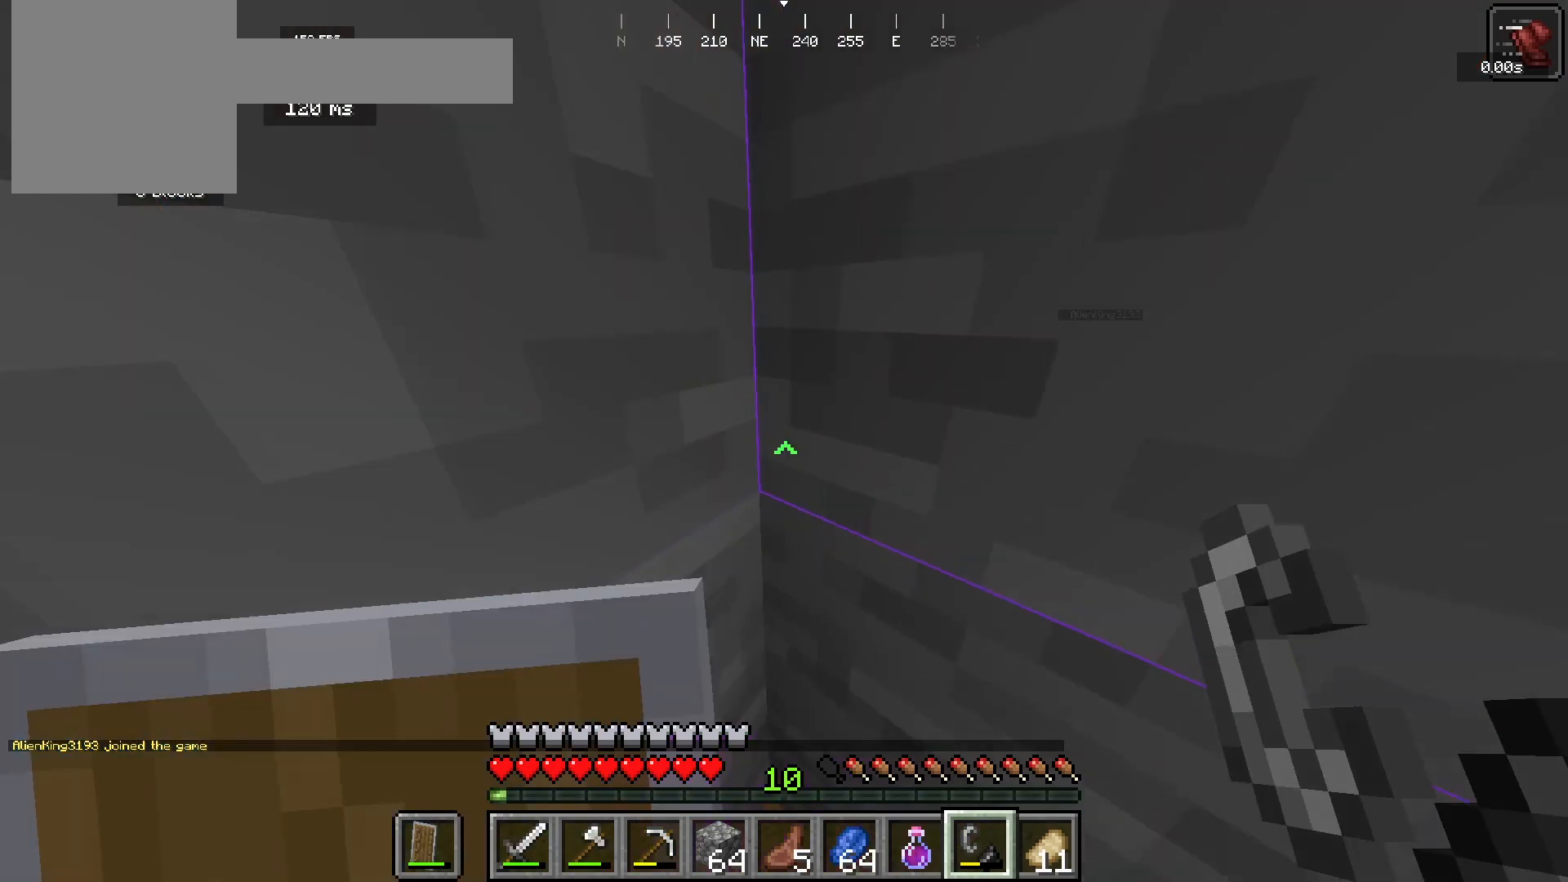
{"keys": ["a", "w"], "mouse": [], "events": [[300, "a", "down"]]}
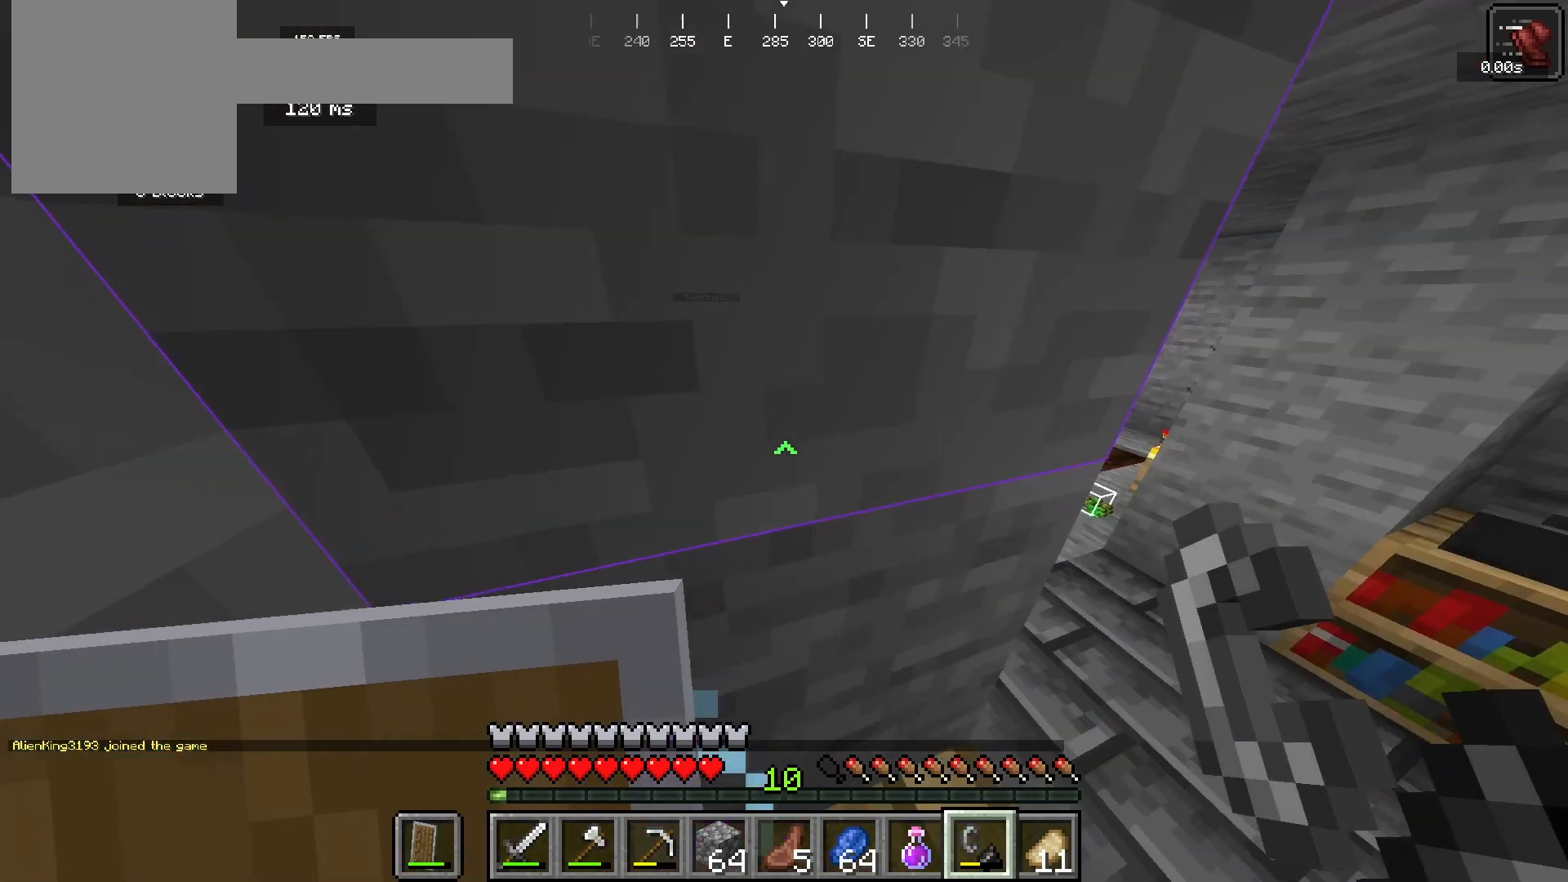
{"keys": ["a", "s"], "mouse": [], "events": [[33, "w", "up"], [433, "s", "down"]]}
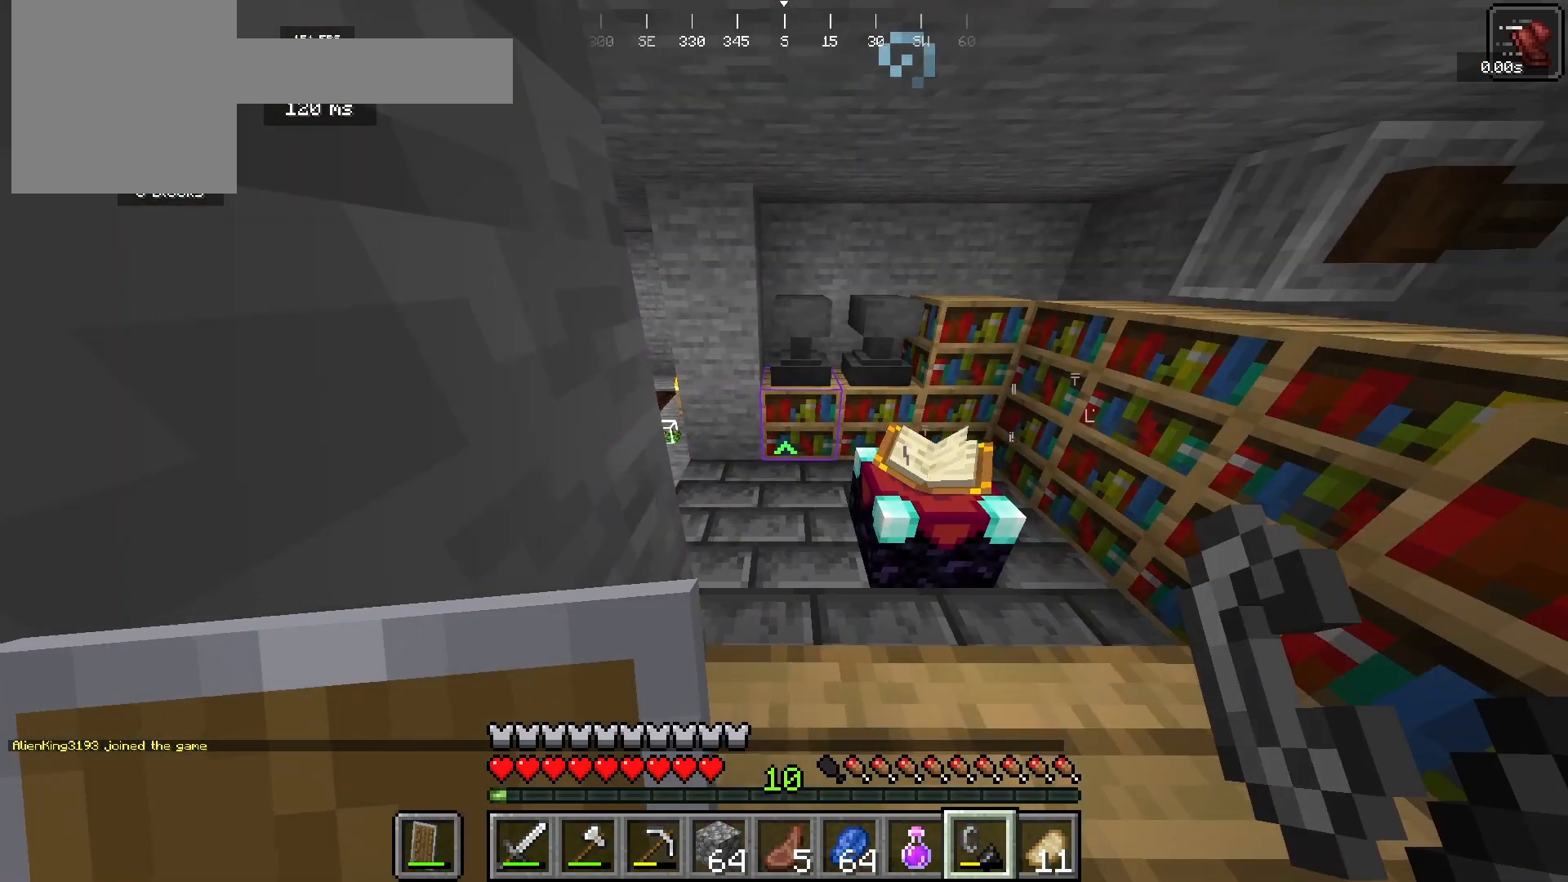
{"keys": ["a"], "mouse": [], "events": [[67, "a", "up"], [333, "s", "up"], [400, "a", "down"]]}
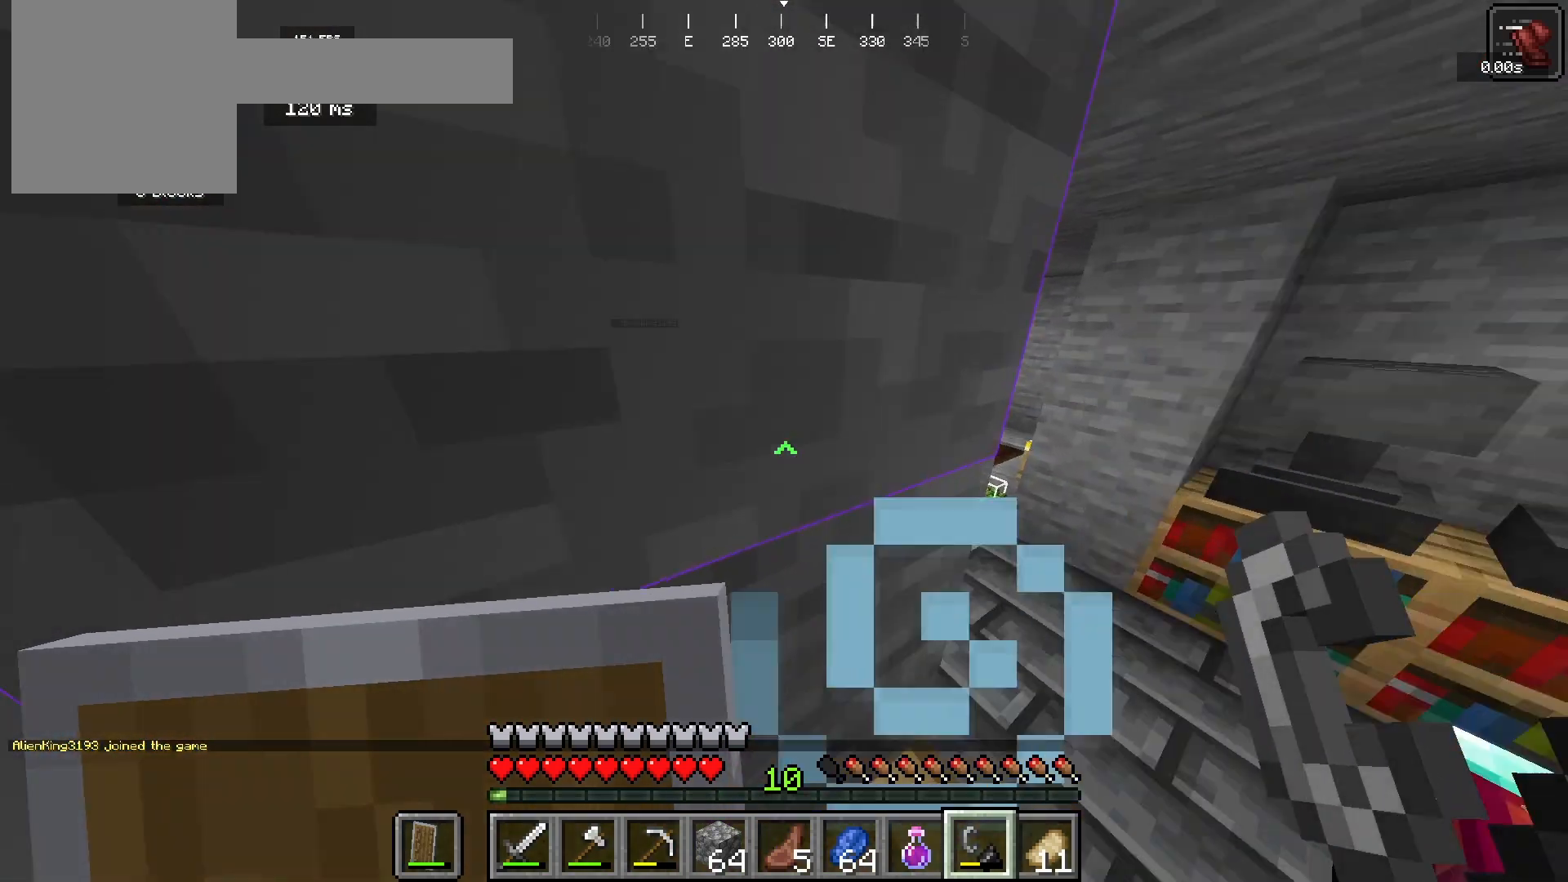
{"keys": [], "mouse": [], "events": [[233, "a", "up"]]}
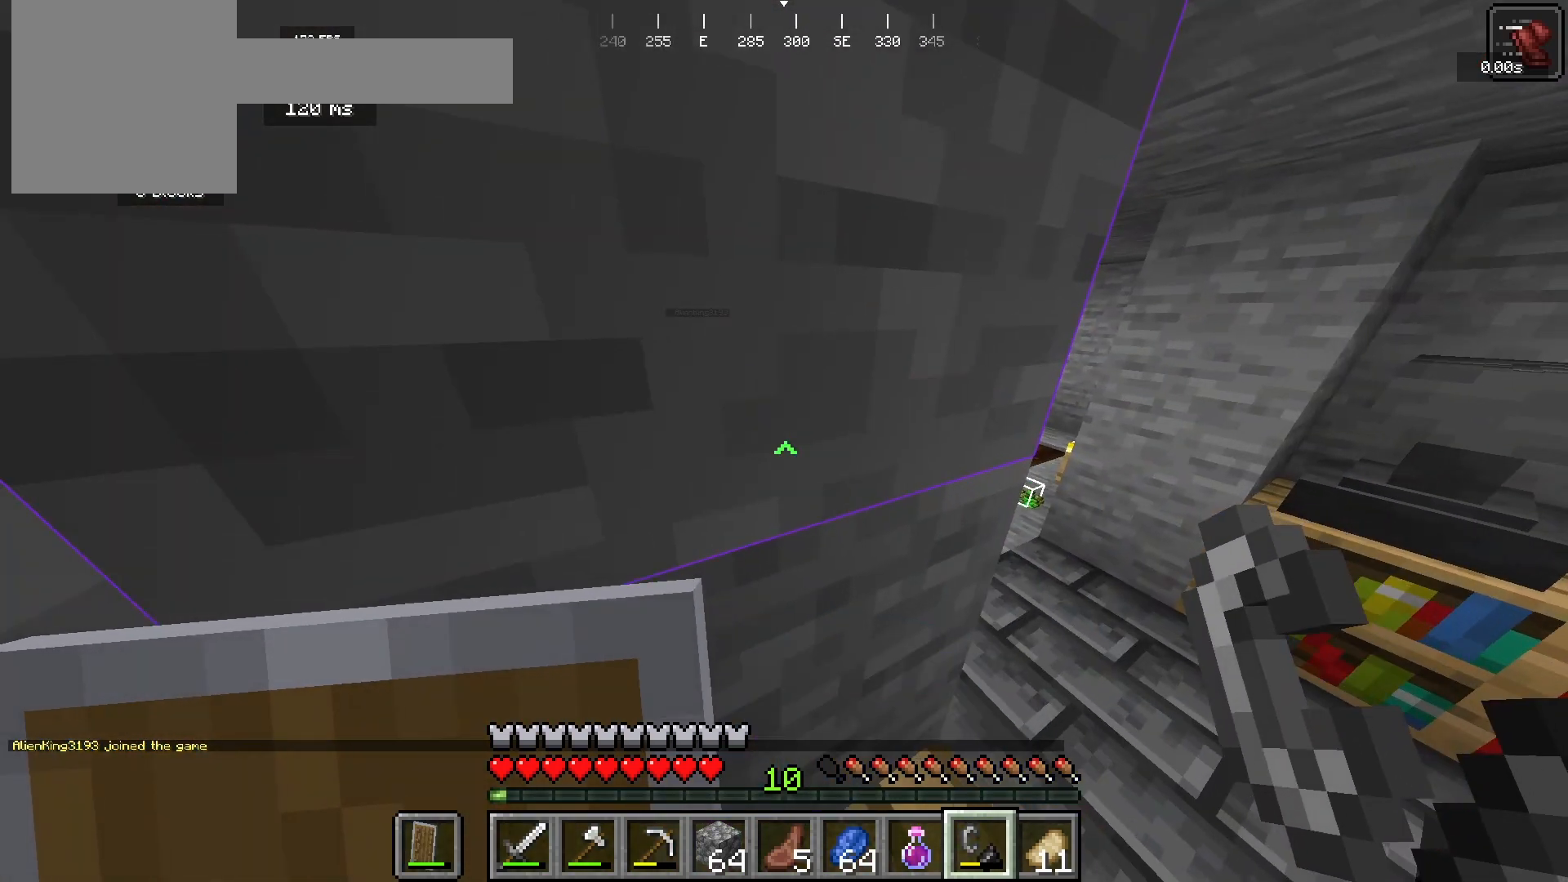
{"keys": [], "mouse": [], "events": []}
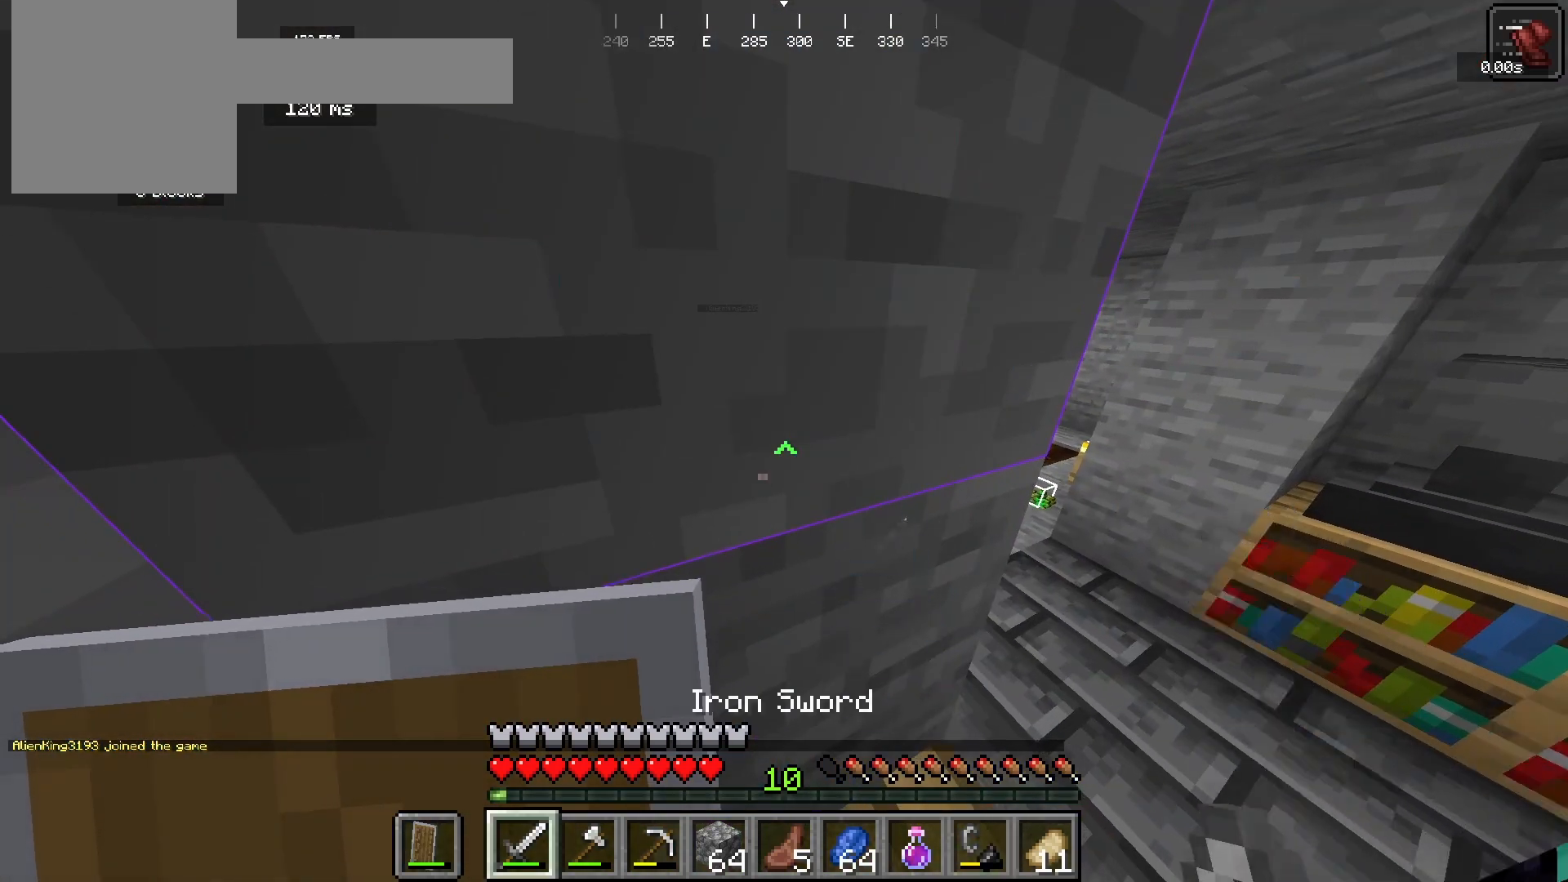
{"keys": ["a"], "mouse": [], "events": [[200, "a", "down"]]}
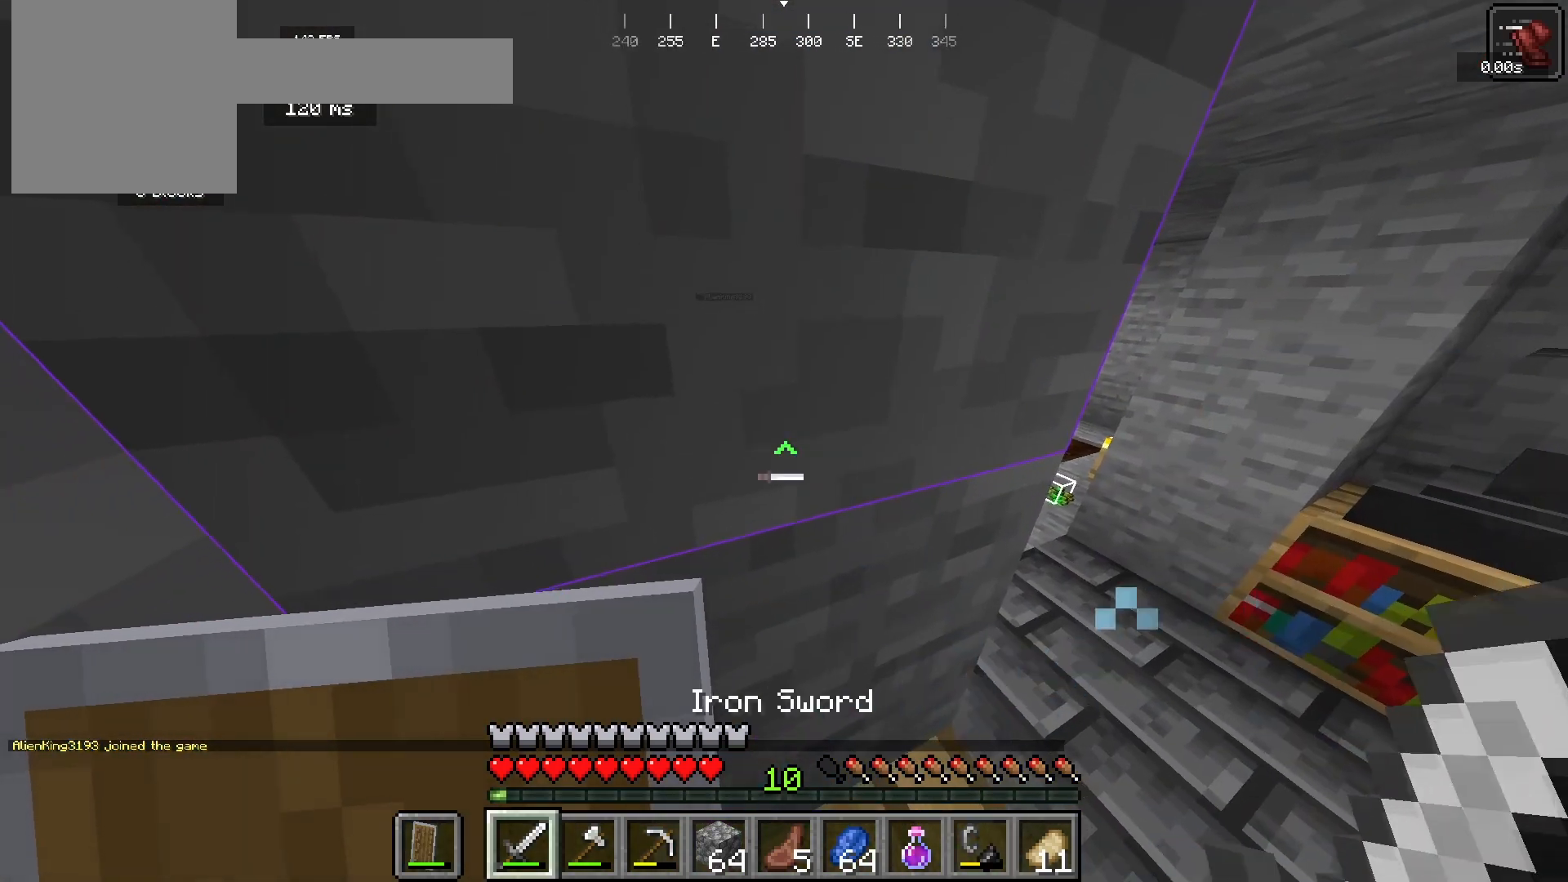
{"keys": ["a"], "mouse": [], "events": []}
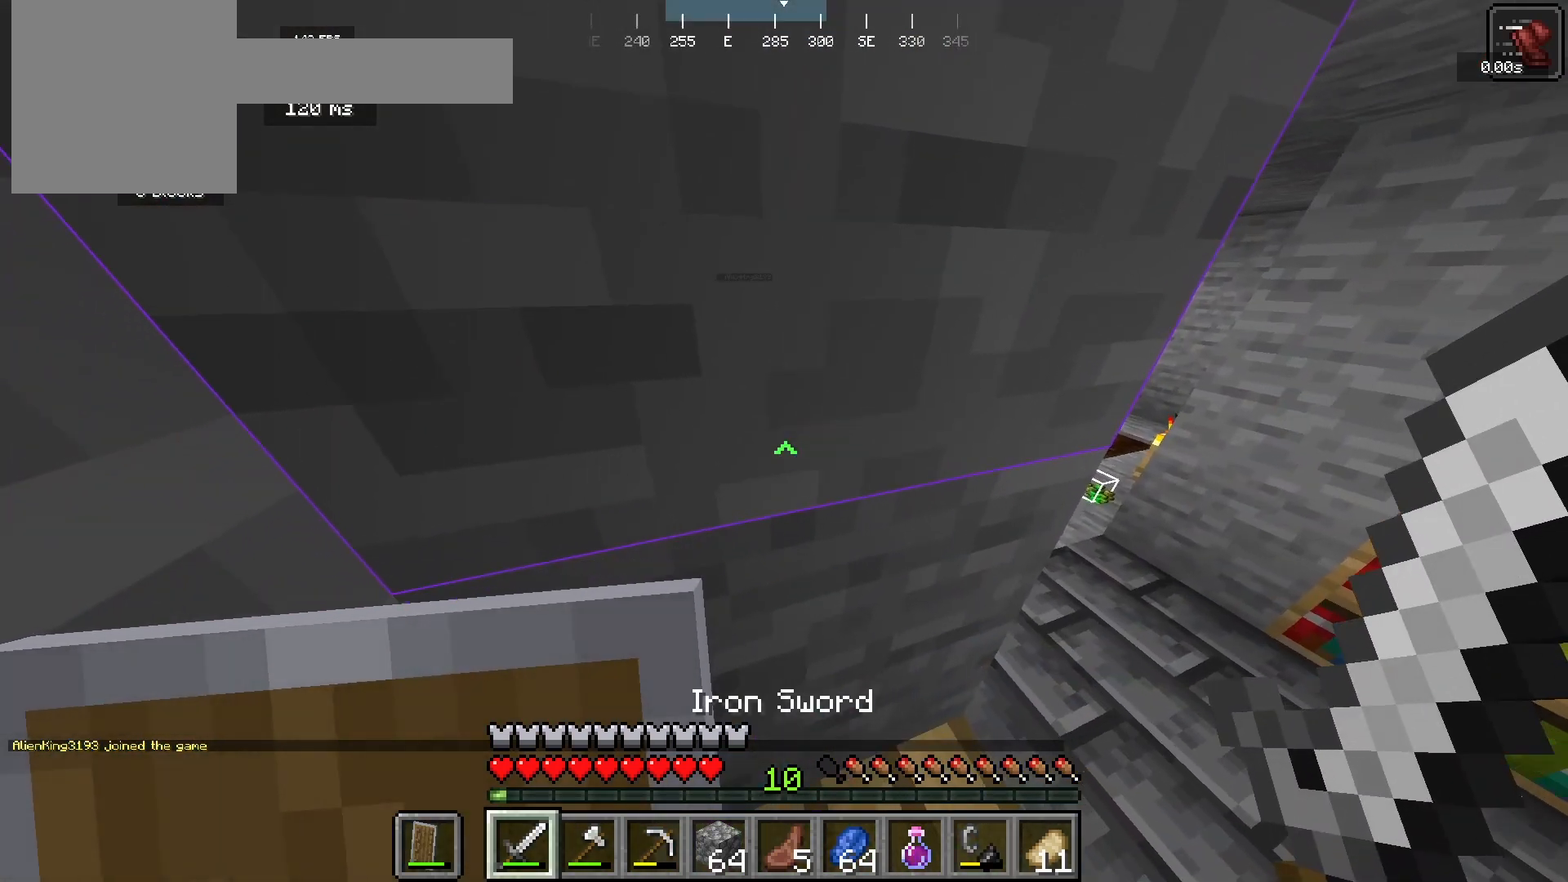
{"keys": ["a"], "mouse": [], "events": []}
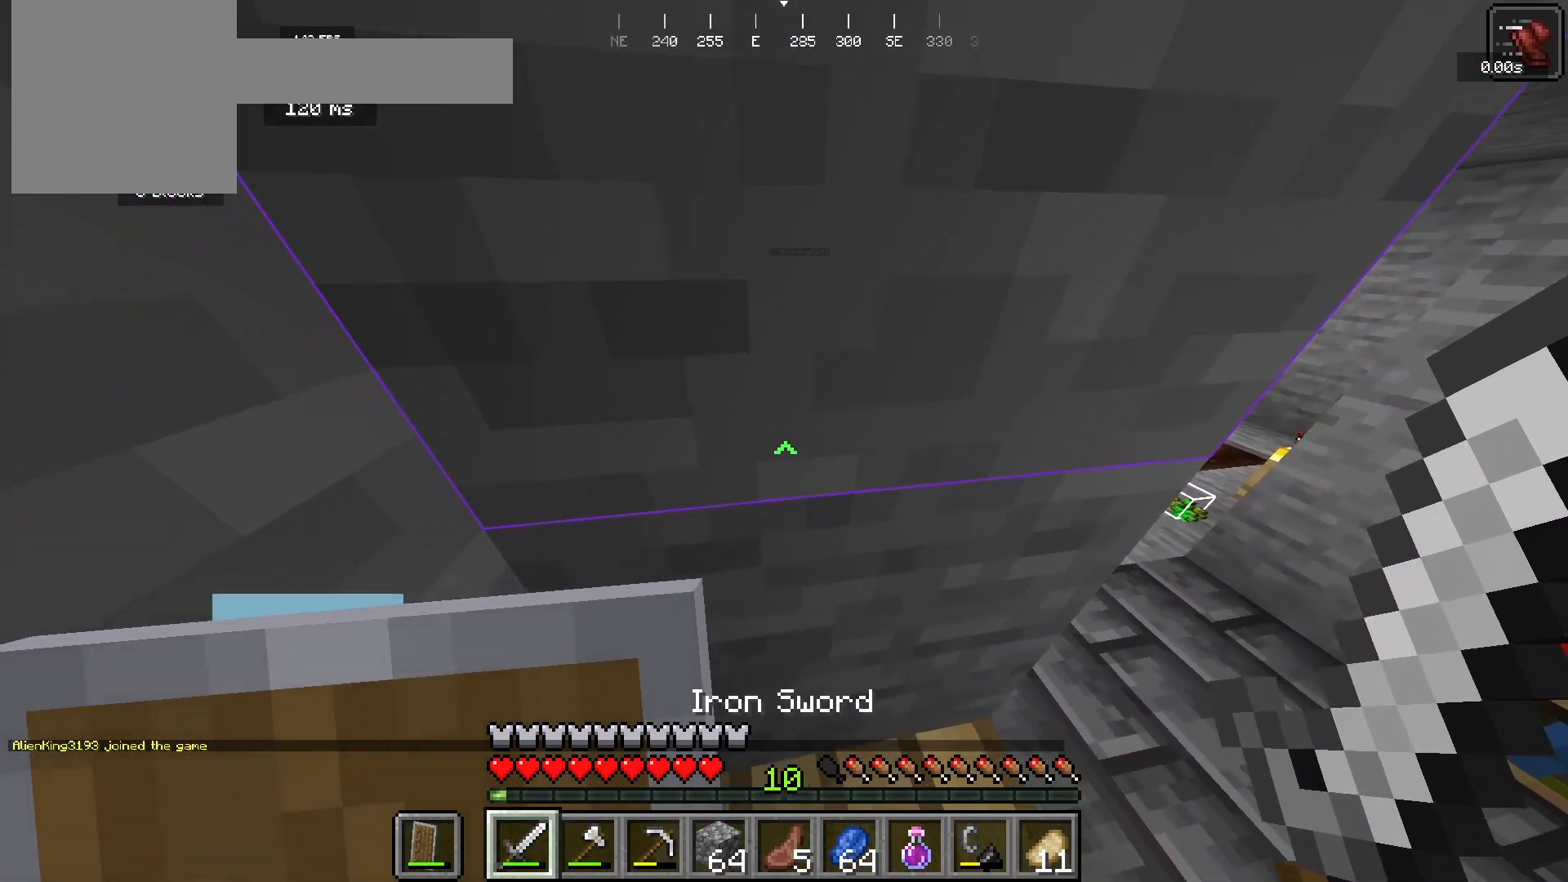
{"keys": [], "mouse": [], "events": [[267, "a", "up"]]}
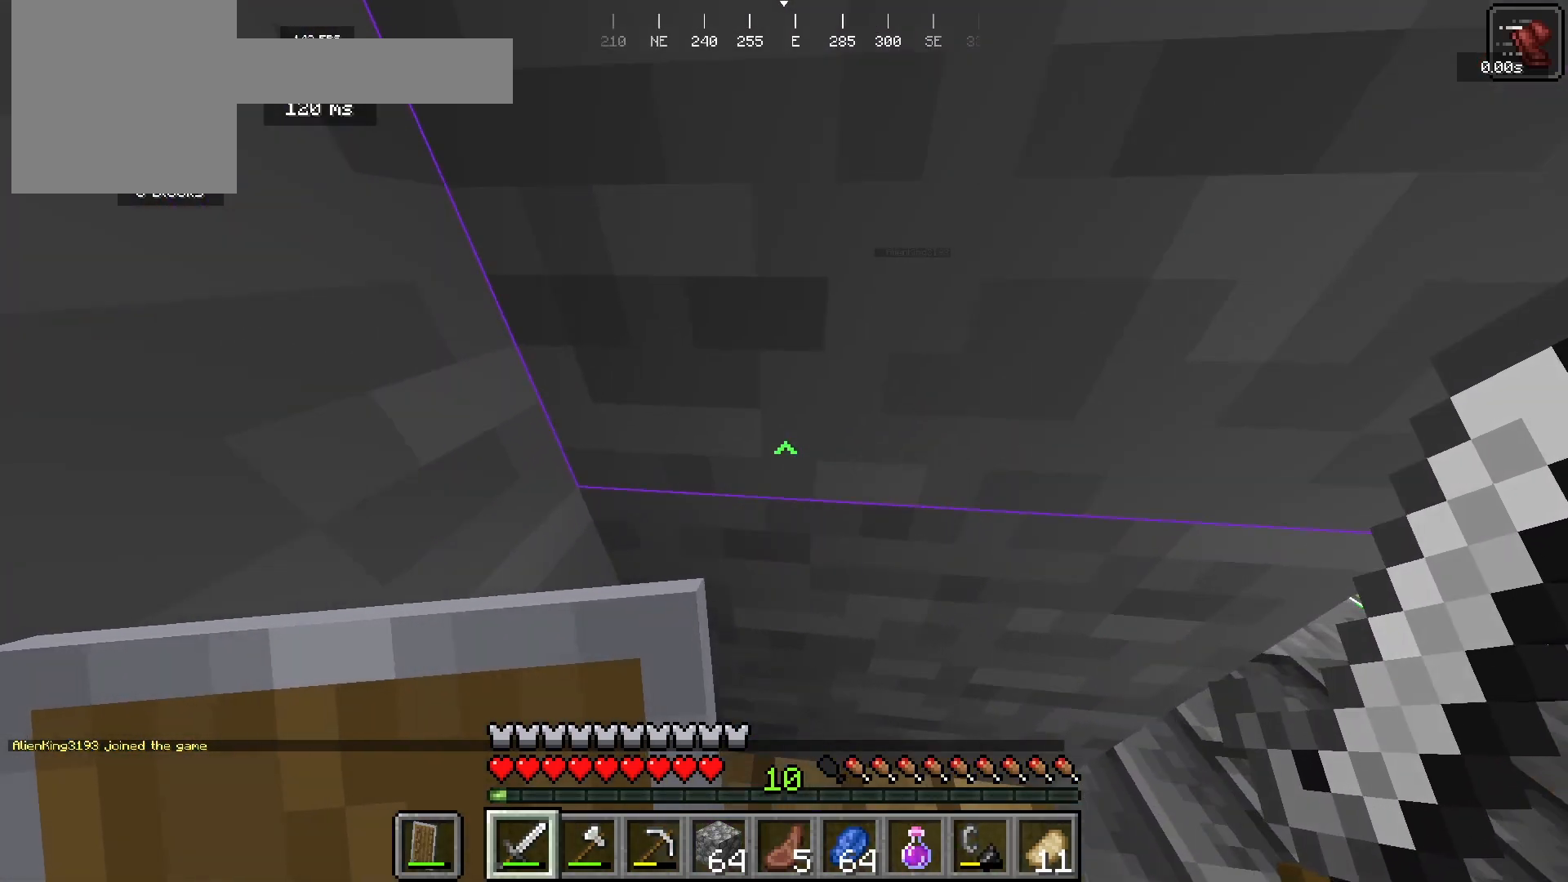
{"keys": ["a"], "mouse": [], "events": [[100, "a", "down"]]}
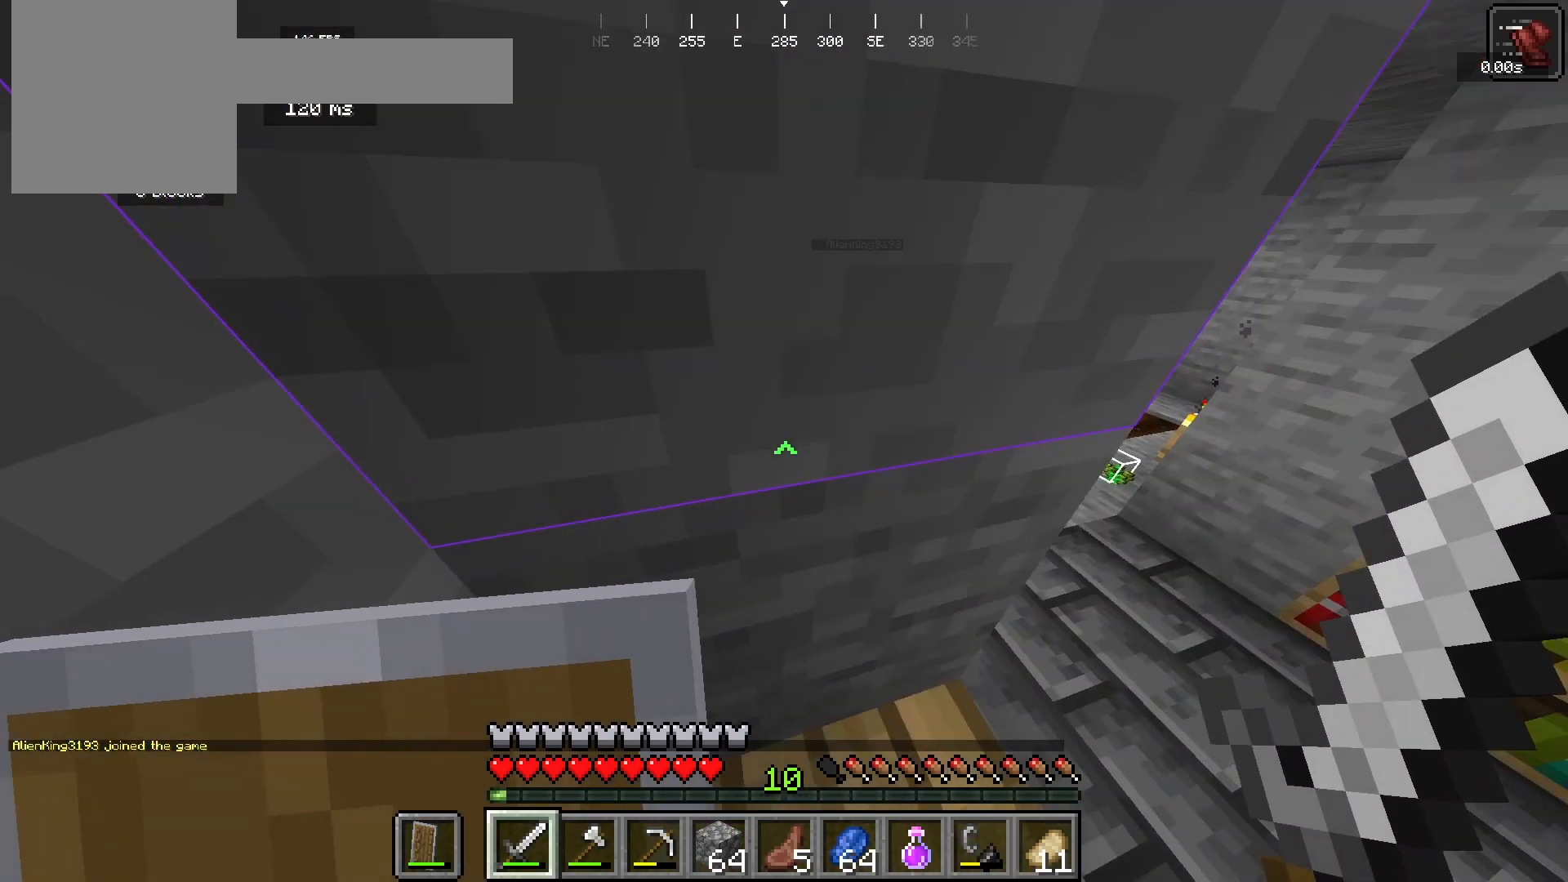
{"keys": ["a"], "mouse": [], "events": []}
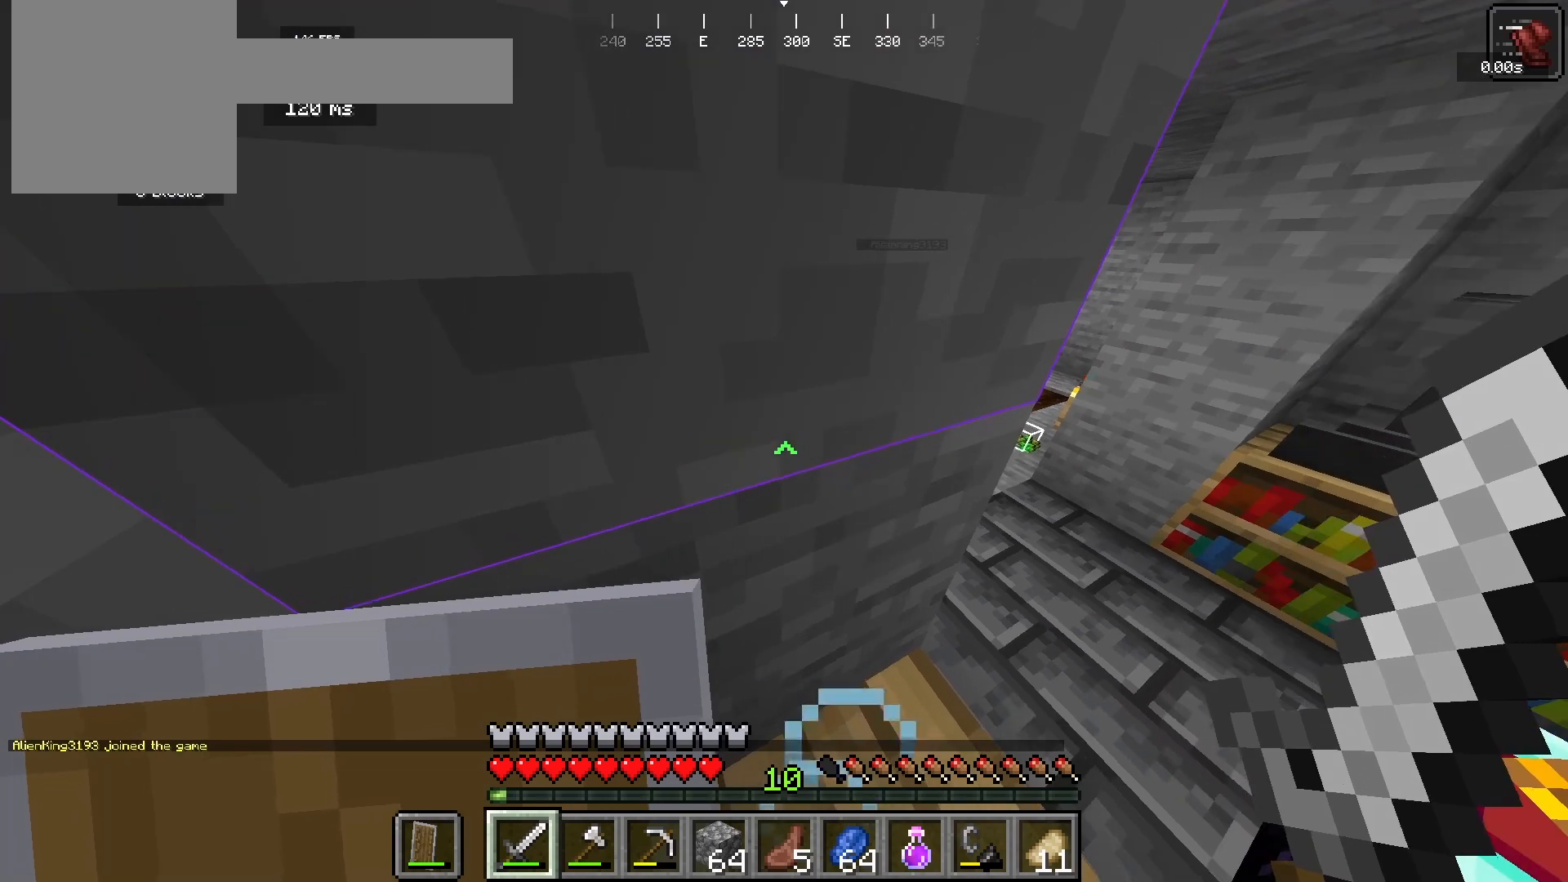
{"keys": ["a"], "mouse": [], "events": []}
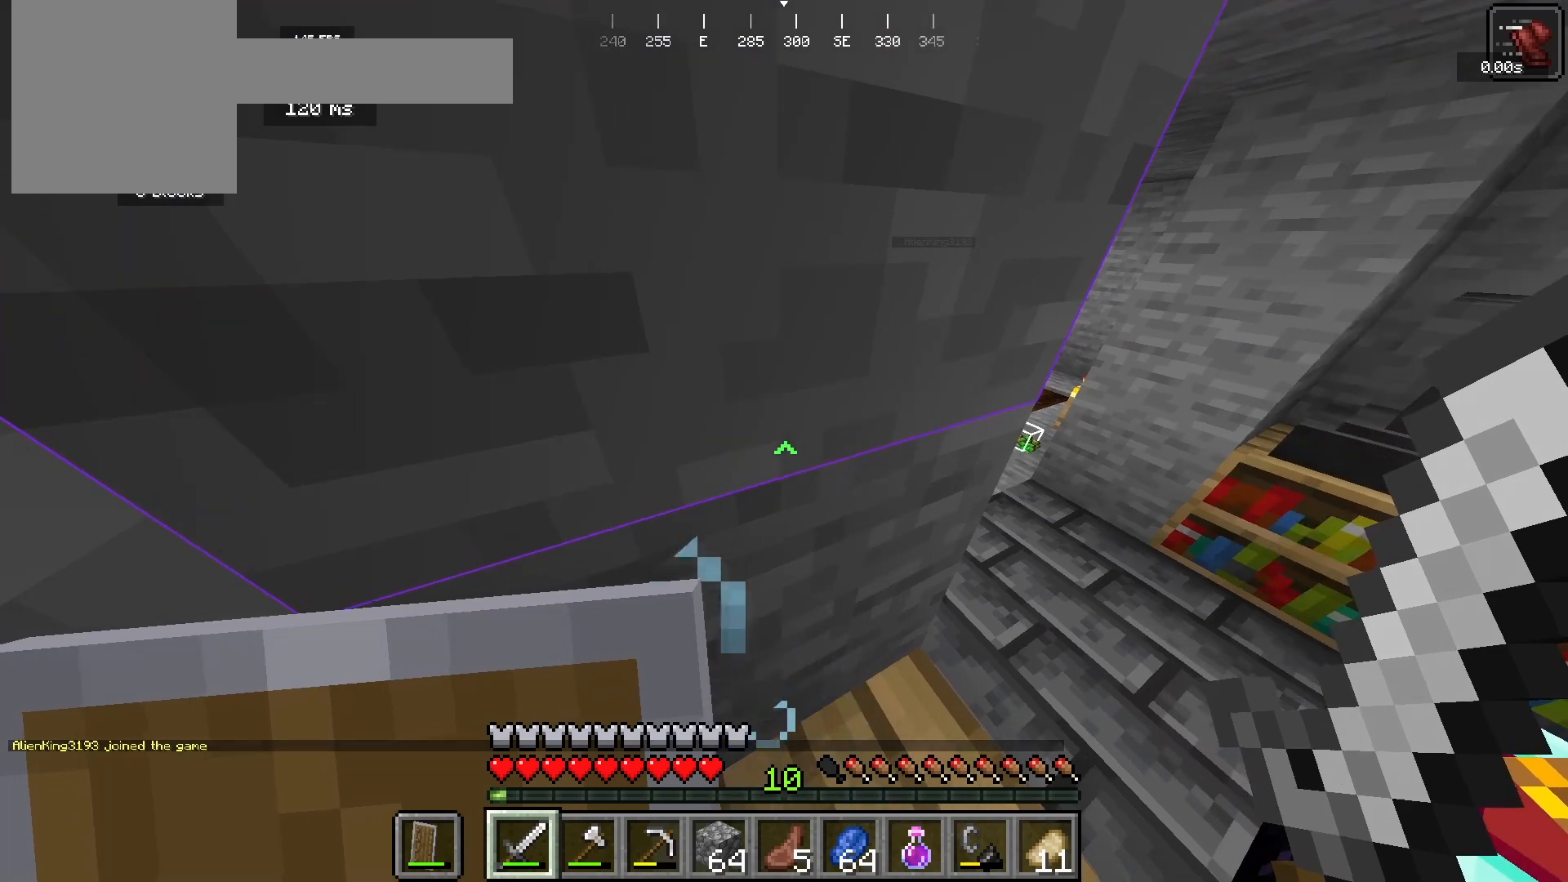
{"keys": ["a"], "mouse": [], "events": []}
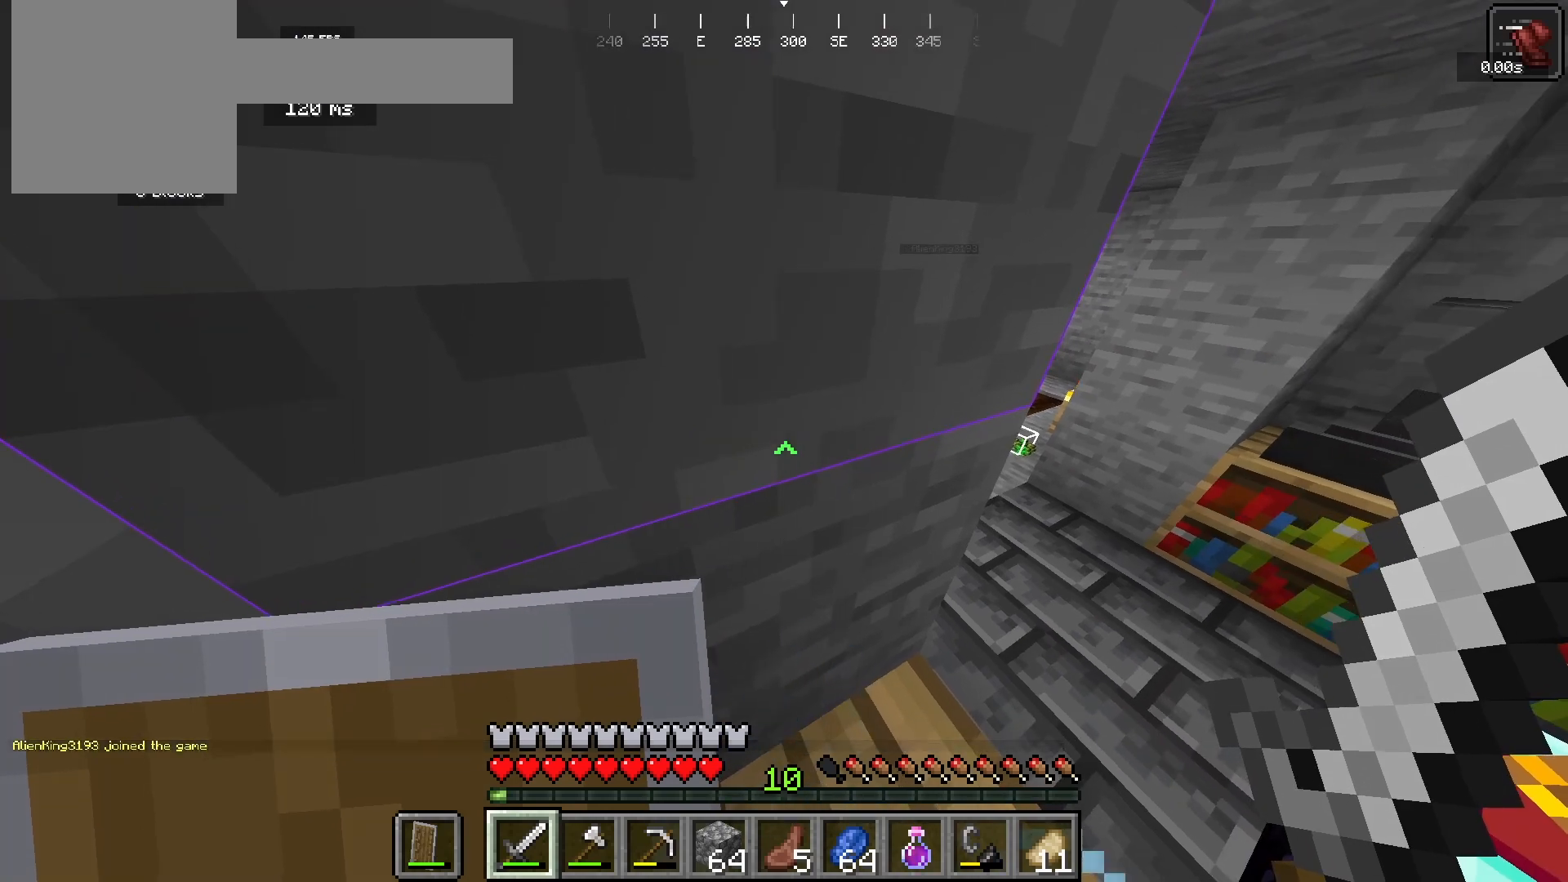
{"keys": ["a"], "mouse": [], "events": []}
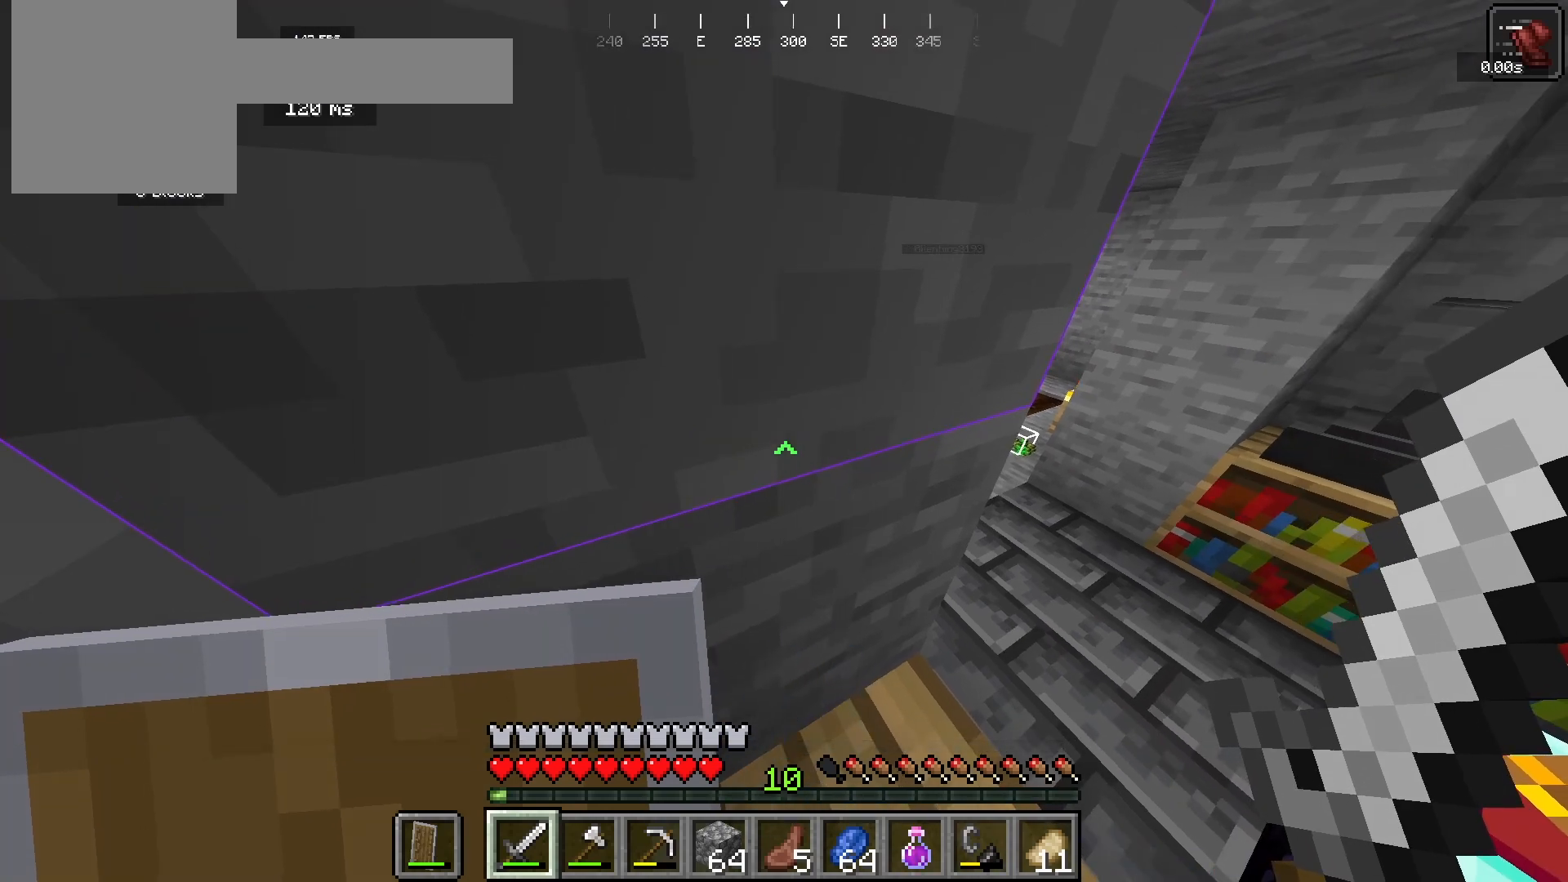
{"keys": ["a"], "mouse": [], "events": []}
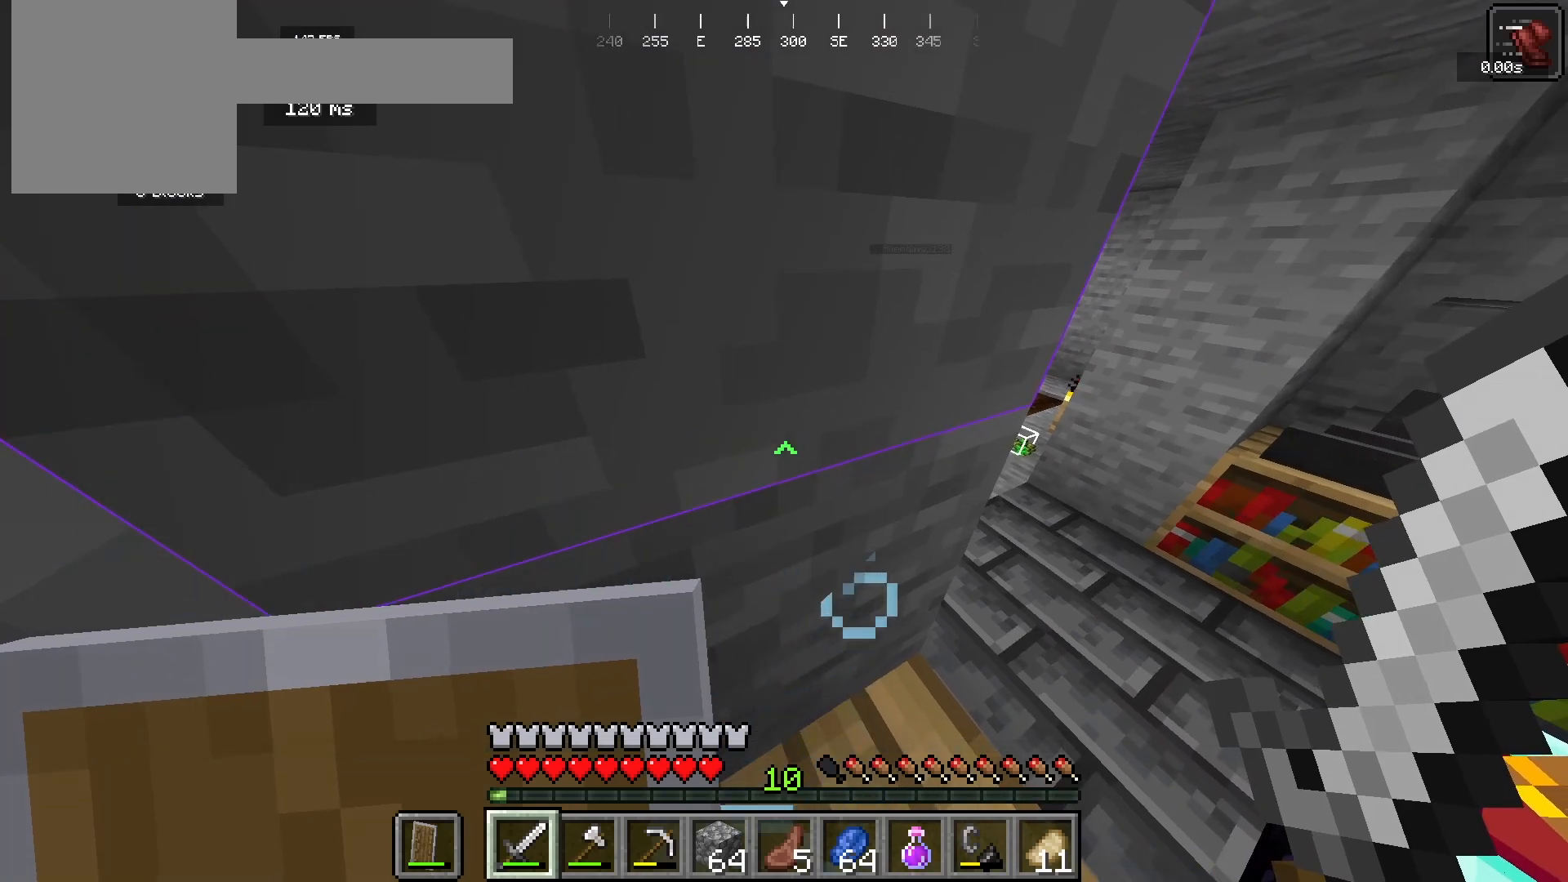
{"keys": ["a"], "mouse": [], "events": []}
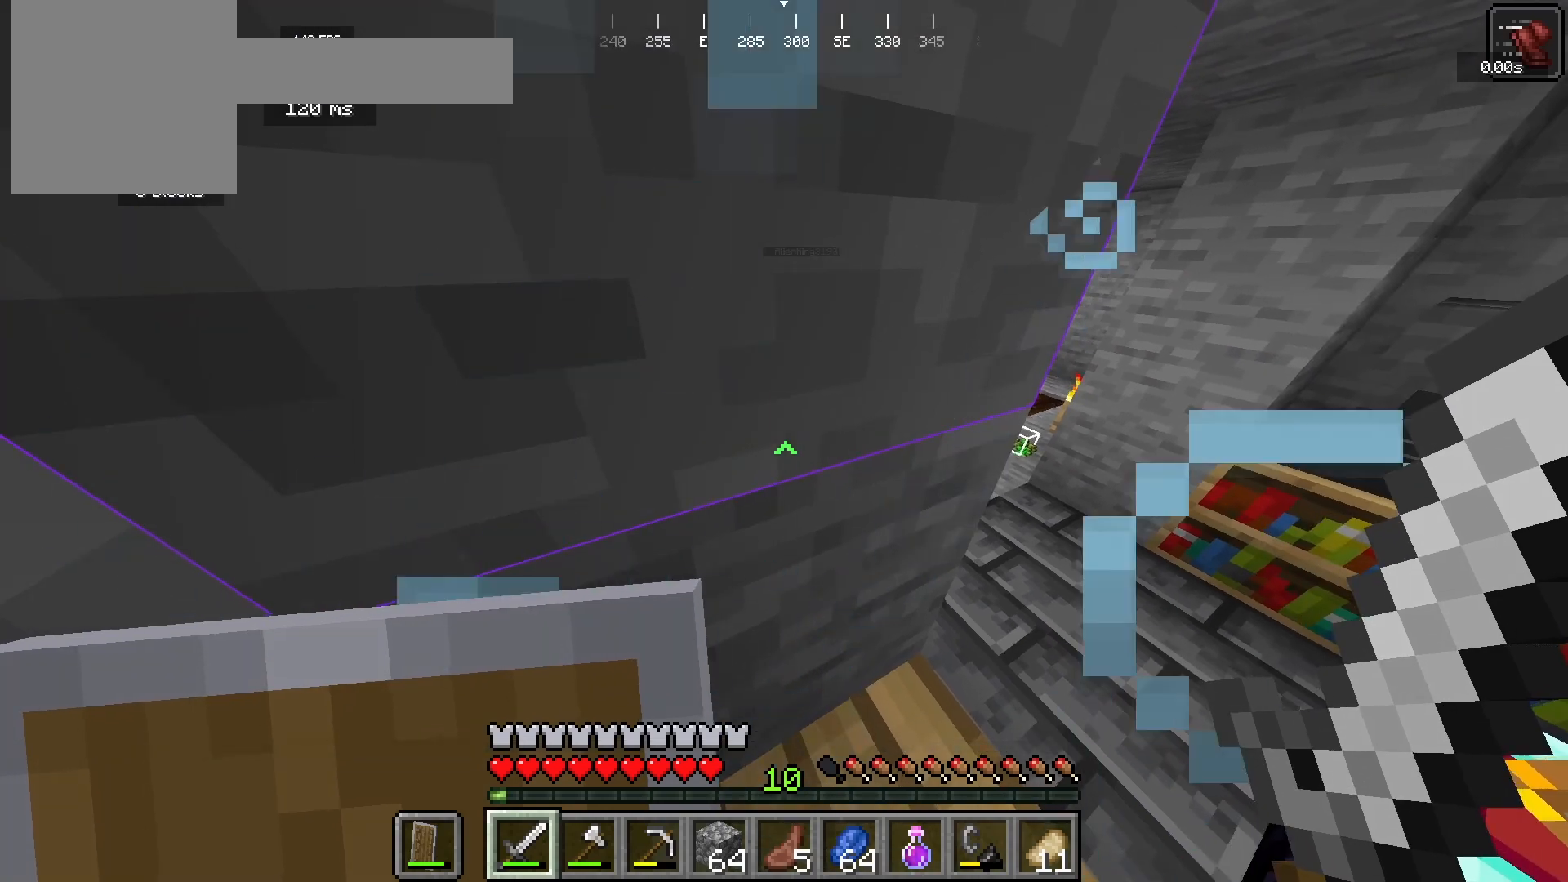
{"keys": ["a"], "mouse": [], "events": []}
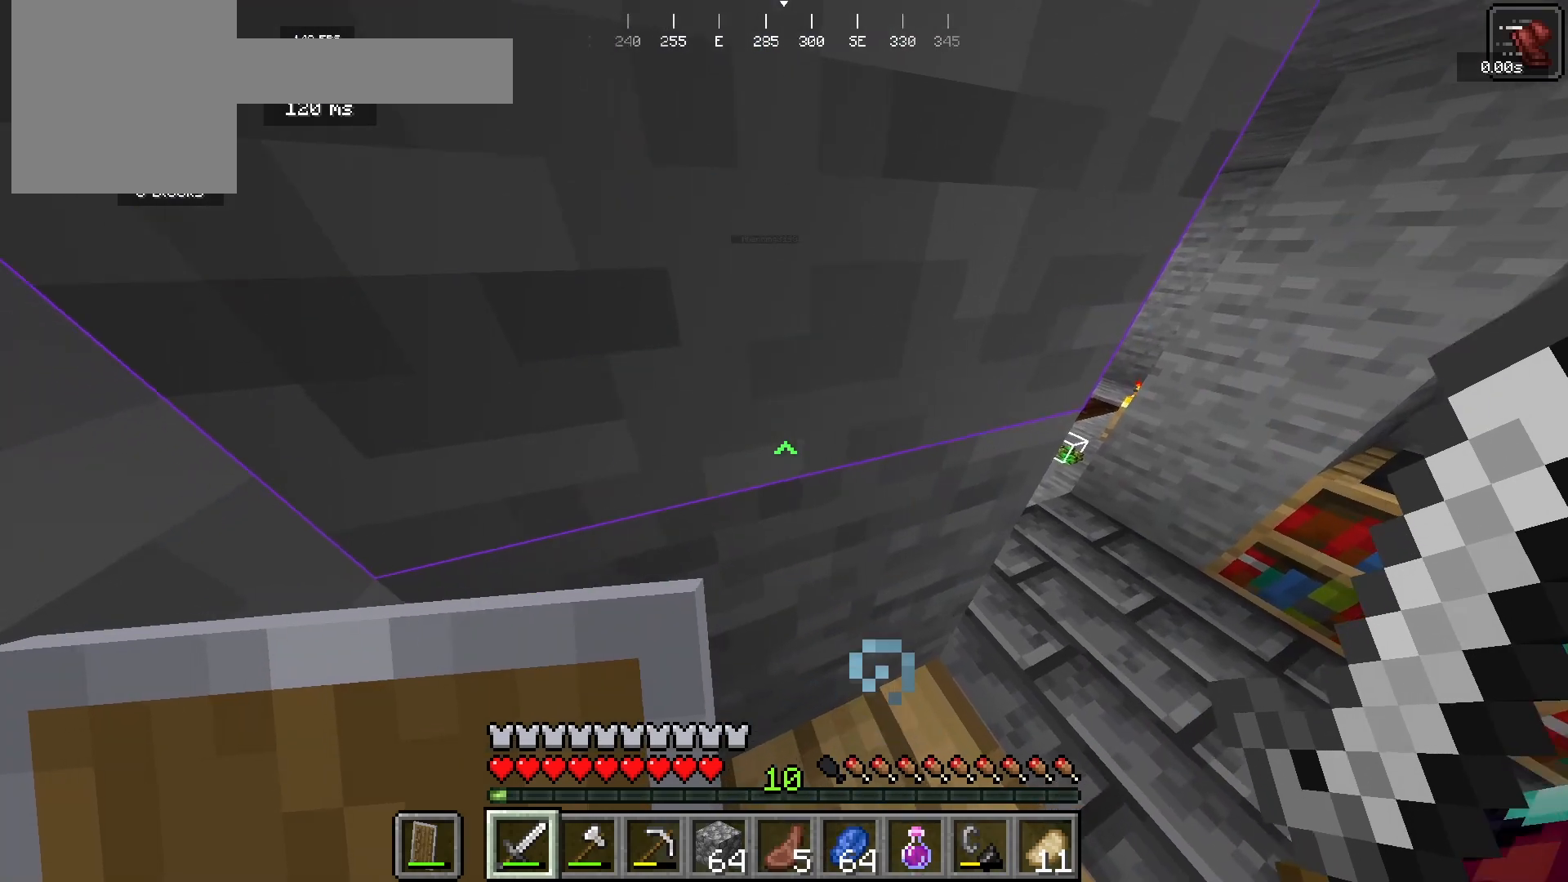
{"keys": [], "mouse": [], "events": [[367, "a", "up"]]}